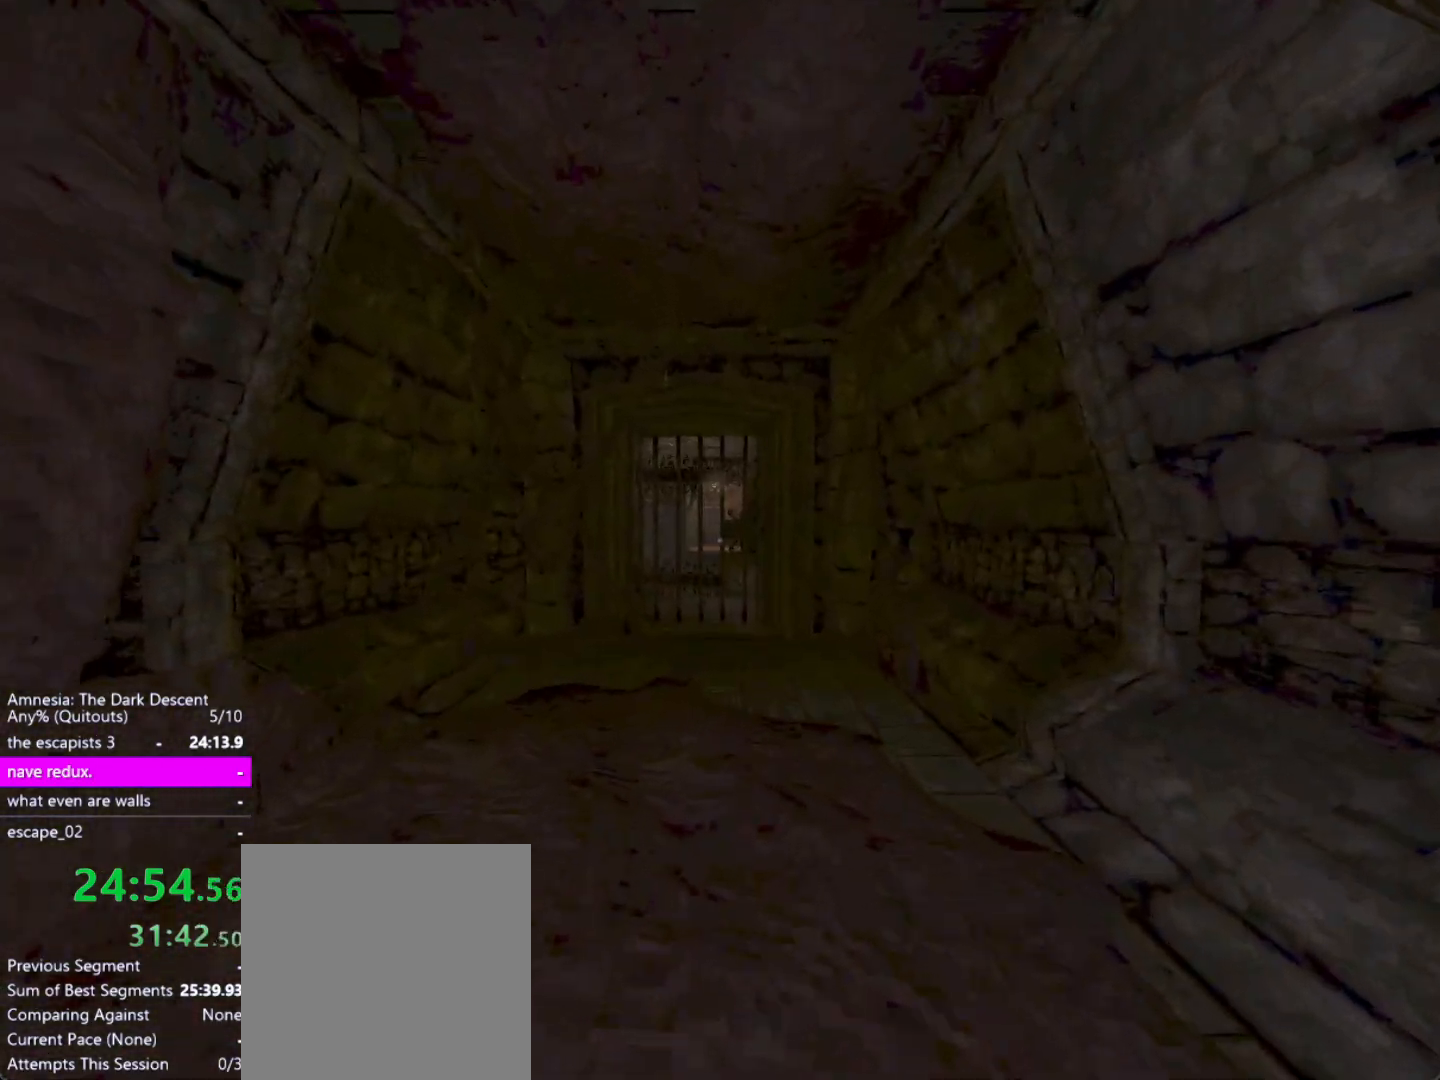
Gameplay with keyboard and mouse; each line is a JSON object with the keys and mouse buttons held at the frame after it. "events" lists presses ("down") and releases ("up") of "a", "alt", "ctrl", "d", "down", "escape", "f4", "return", "s", "shift", "space", "tab", "up", "w", "mouse_left" and "mouse_right" between this image and that frame as [ms after this image, input, new state], when the widget could be followed in between. "mouse_left", "mouse_right" = the "left", "right" buttons of the "mouse" list. No other keys are recorded. Mouse movement is not recorded. Not read: other_keys.
{"keys": ["shift", "w"], "mouse": [], "events": [[50, "down", "down"], [83, "down", "up"]]}
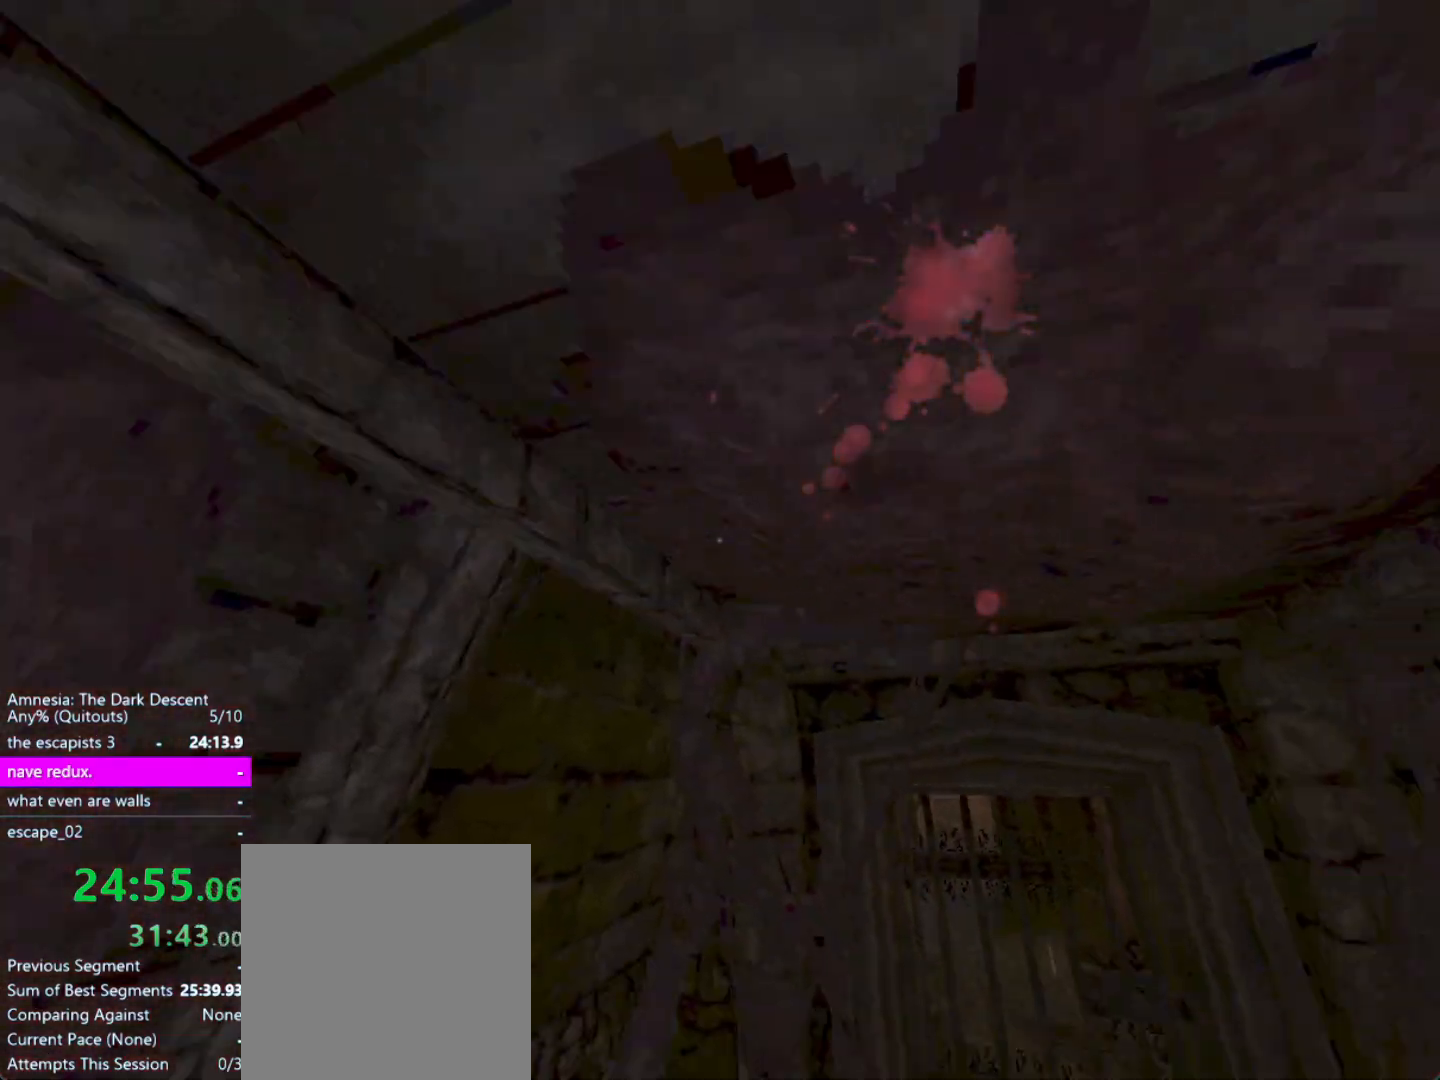
{"keys": ["shift", "w"], "mouse": [], "events": [[17, "d", "down"], [200, "d", "up"]]}
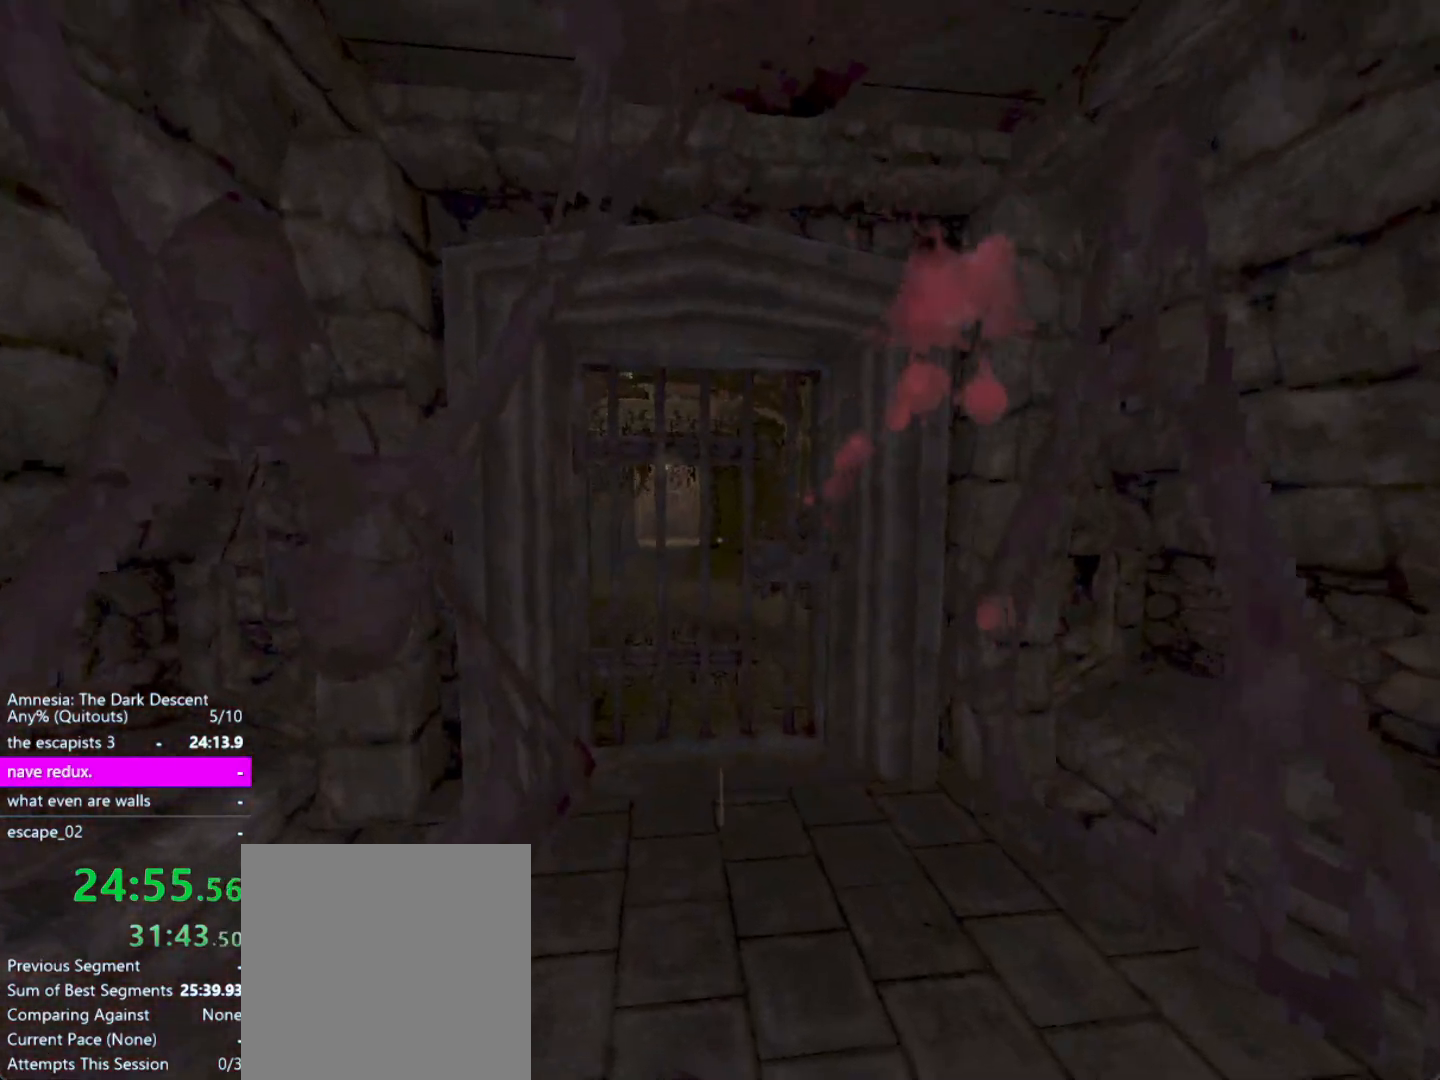
{"keys": ["d", "shift"], "mouse": ["left"], "events": [[117, "d", "down"], [400, "mouse_left", "down"], [400, "w", "up"]]}
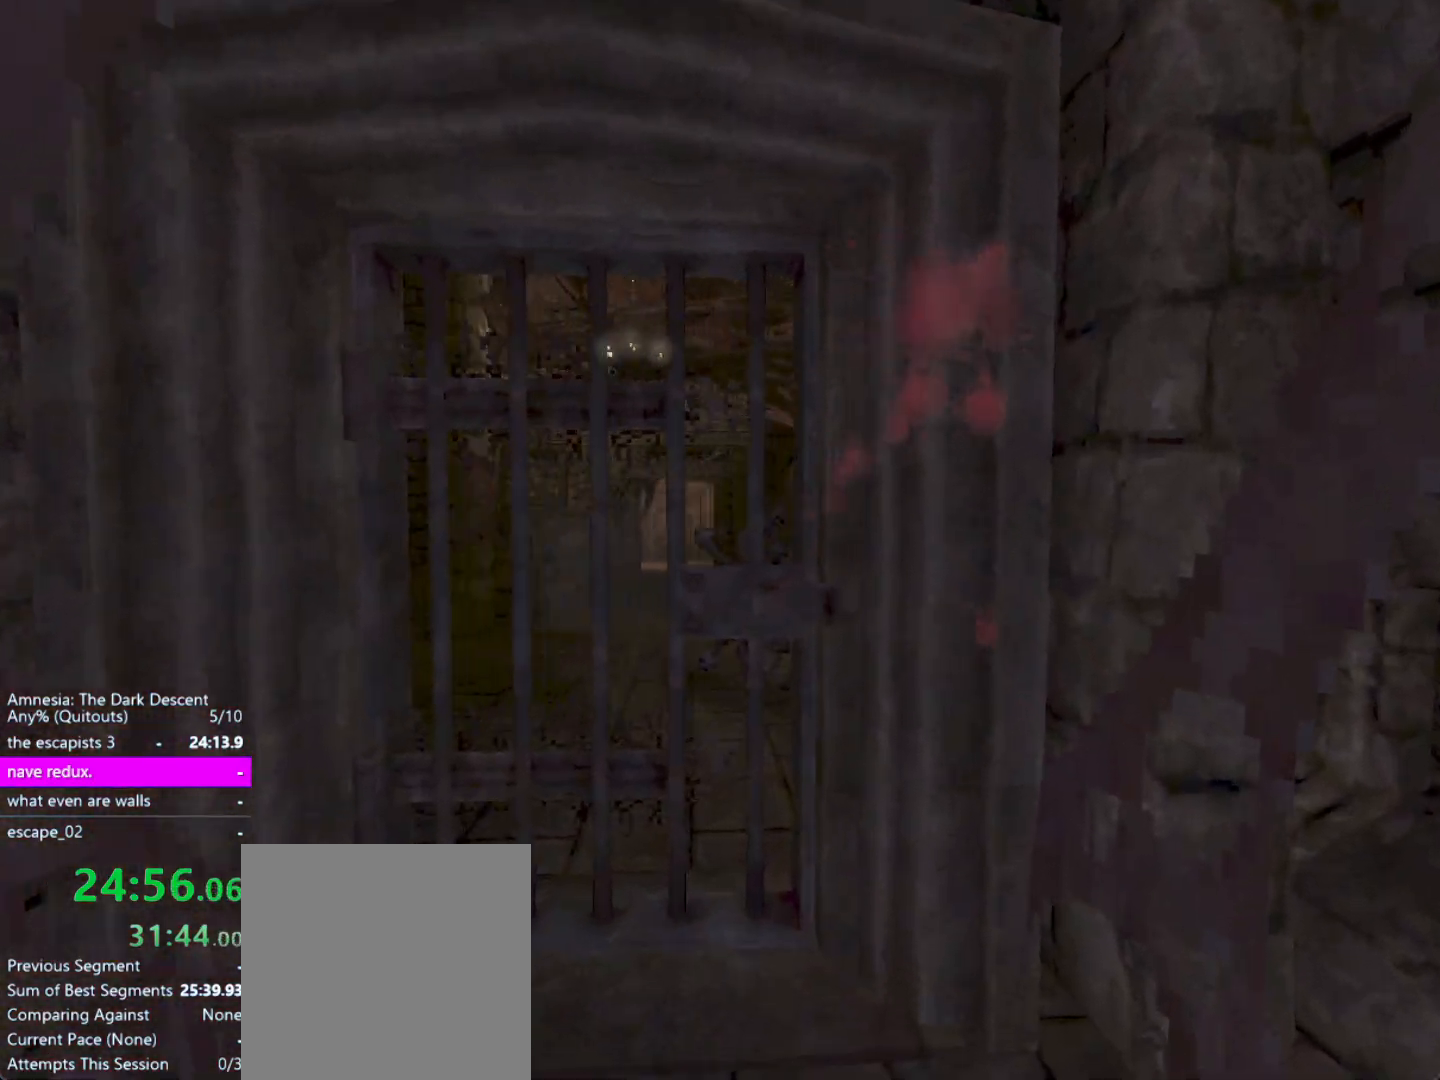
{"keys": ["shift", "w"], "mouse": ["left"], "events": [[33, "d", "up"], [367, "w", "down"]]}
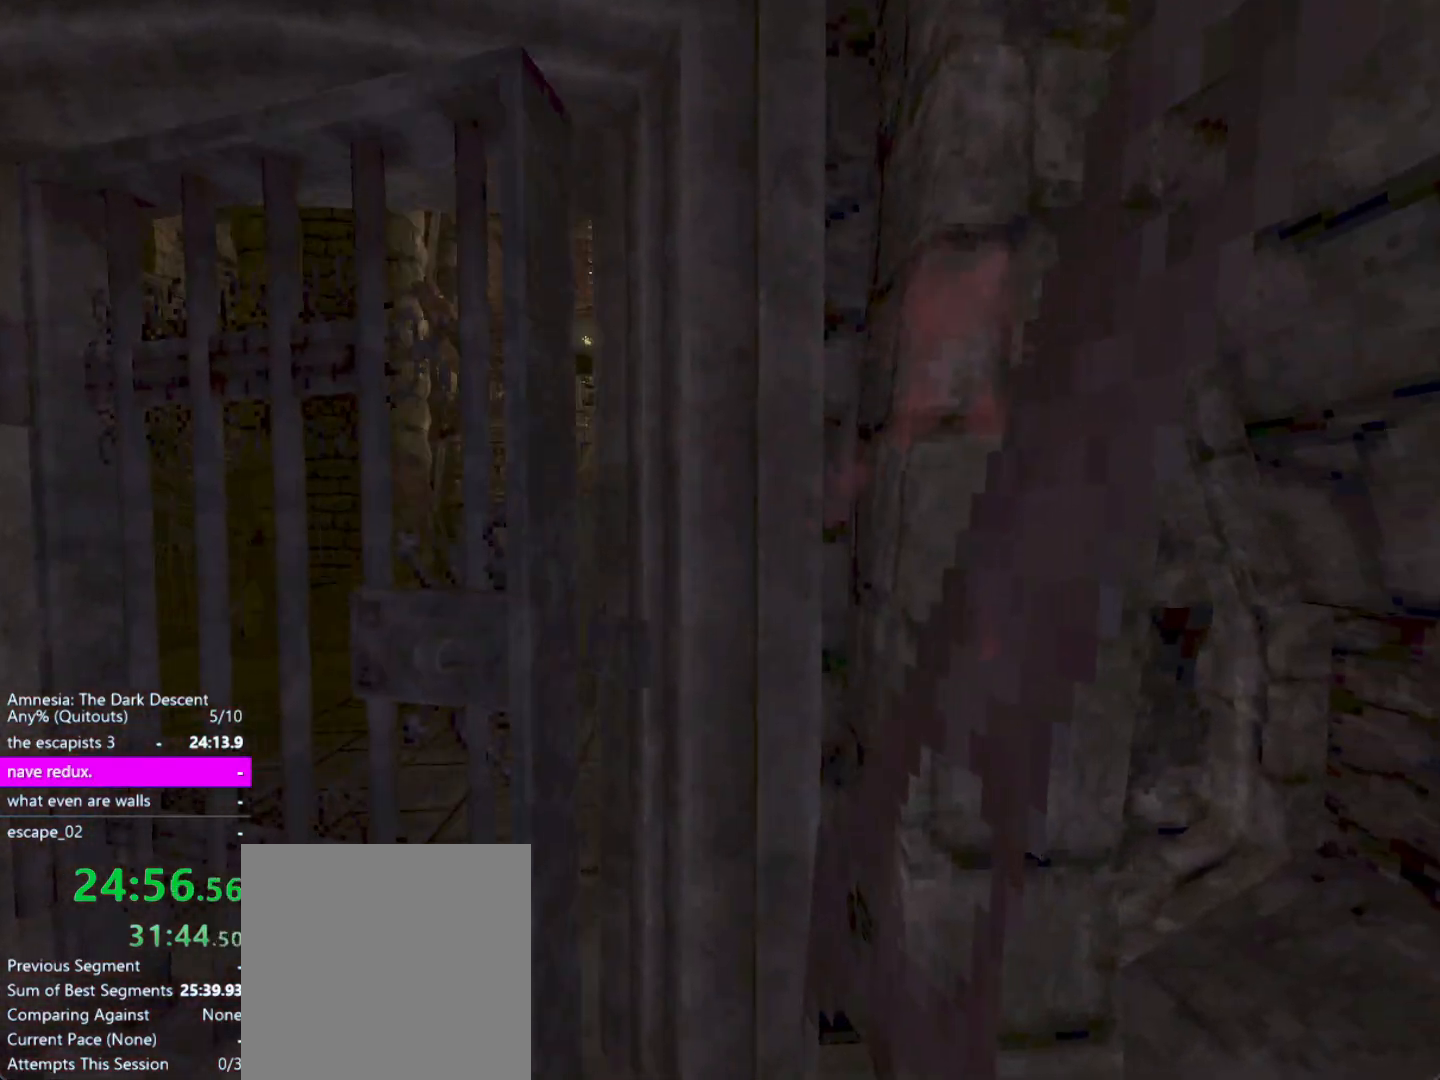
{"keys": ["a", "shift", "w"], "mouse": [], "events": [[200, "a", "down"], [383, "mouse_left", "up"]]}
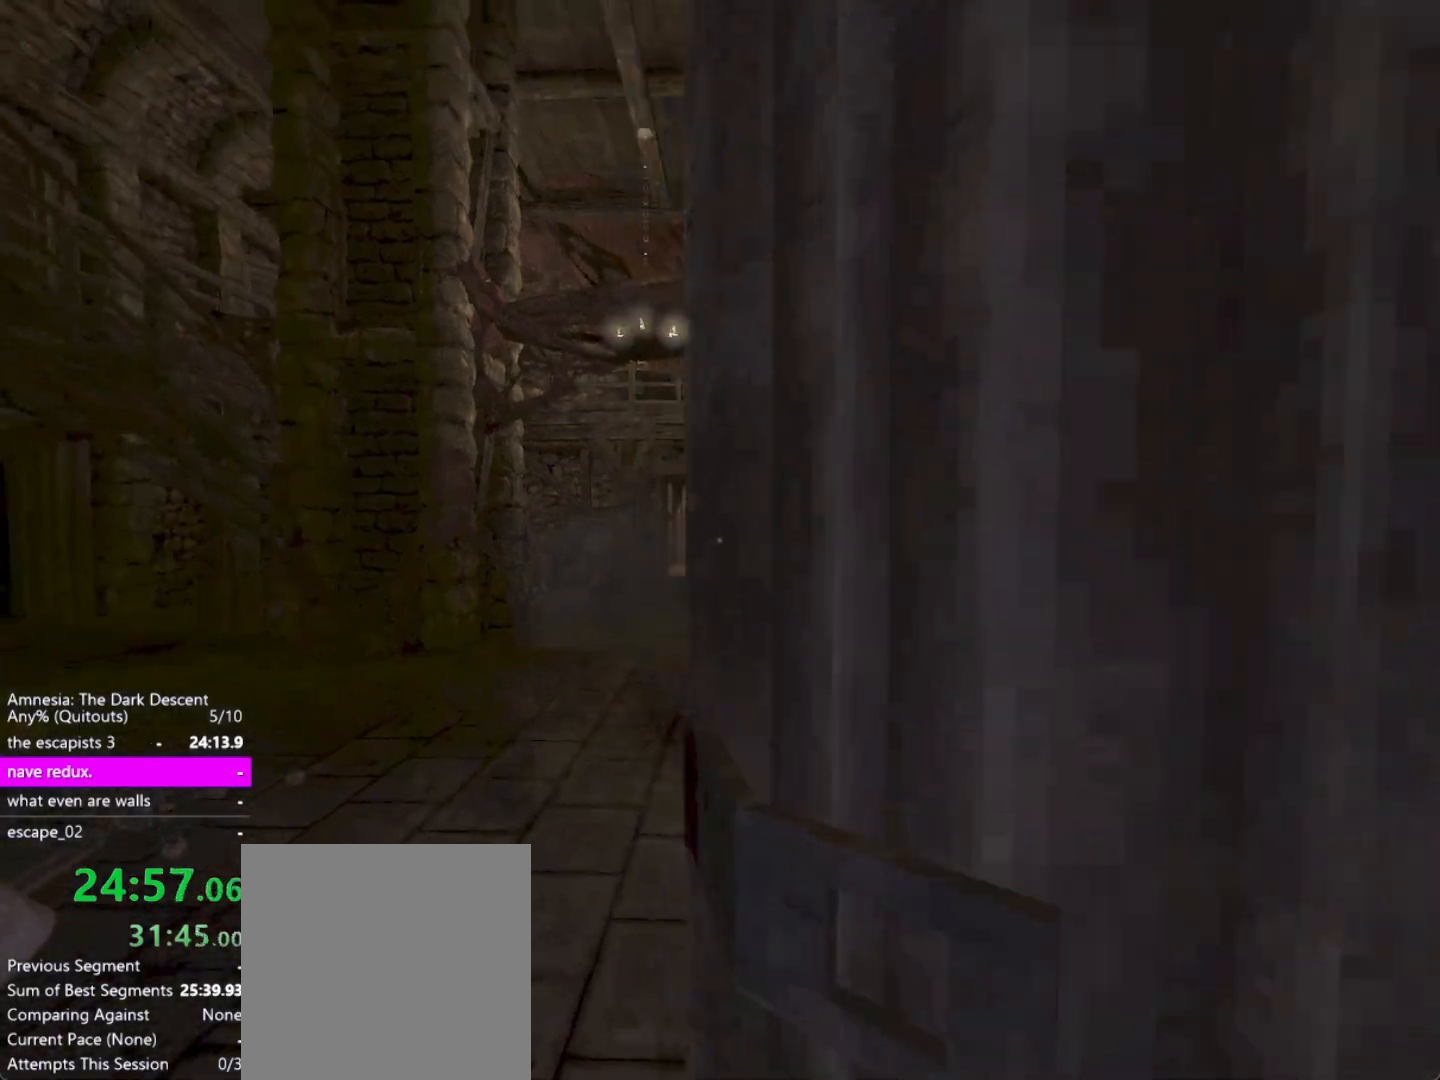
{"keys": ["shift", "w"], "mouse": [], "events": [[167, "a", "up"]]}
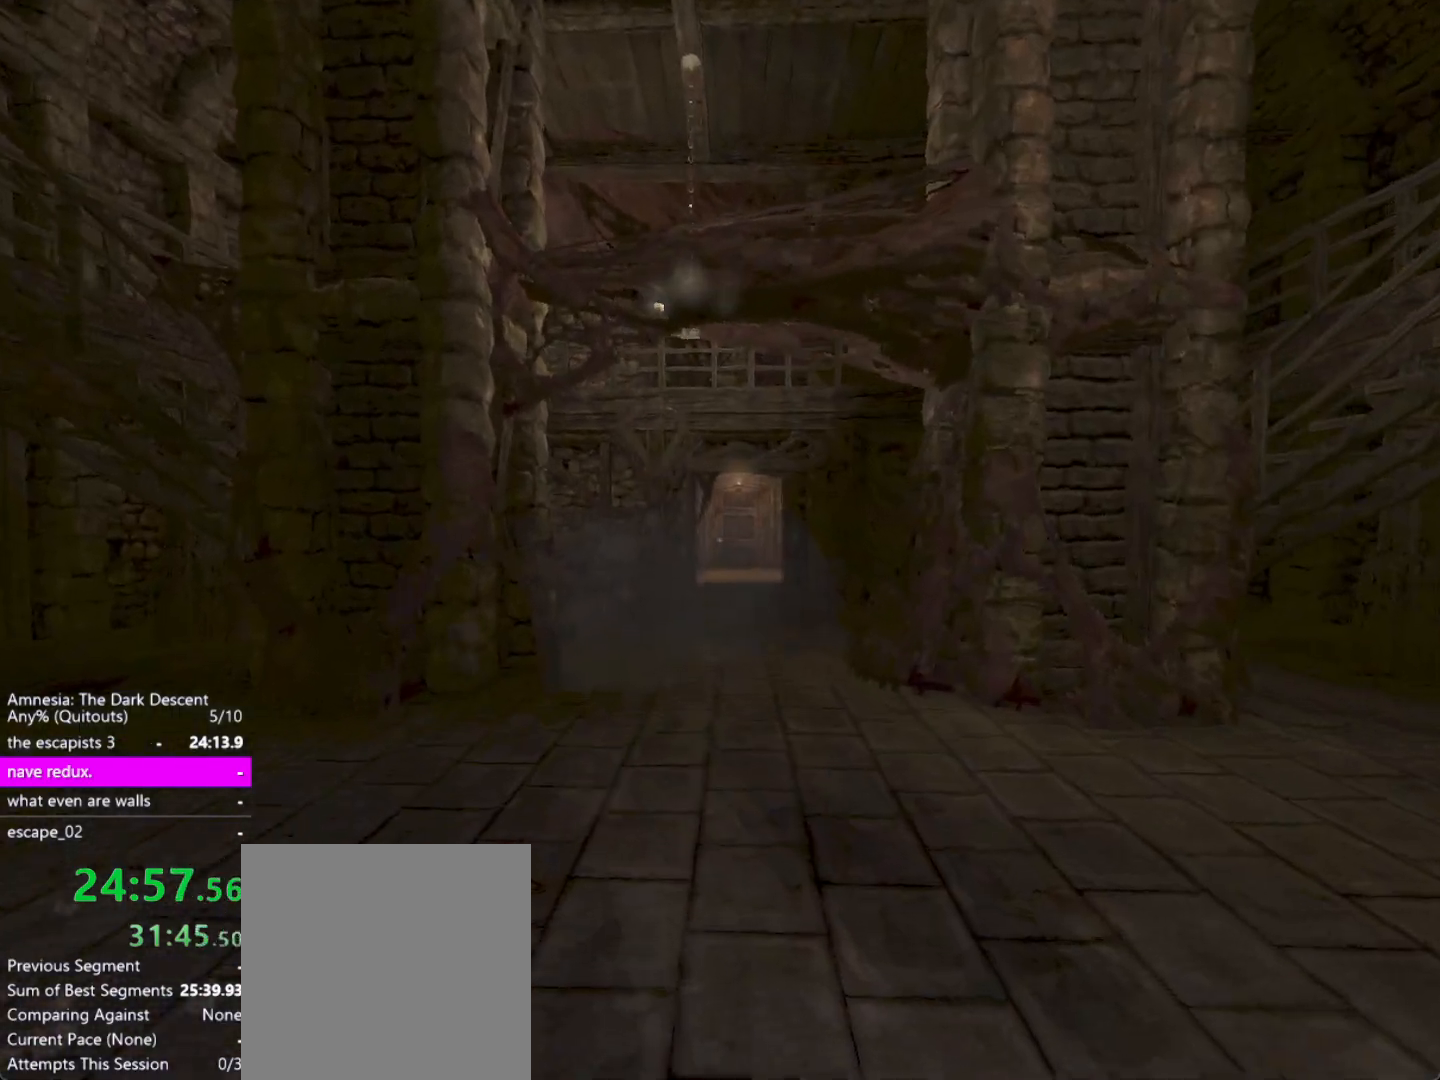
{"keys": ["shift", "w"], "mouse": [], "events": []}
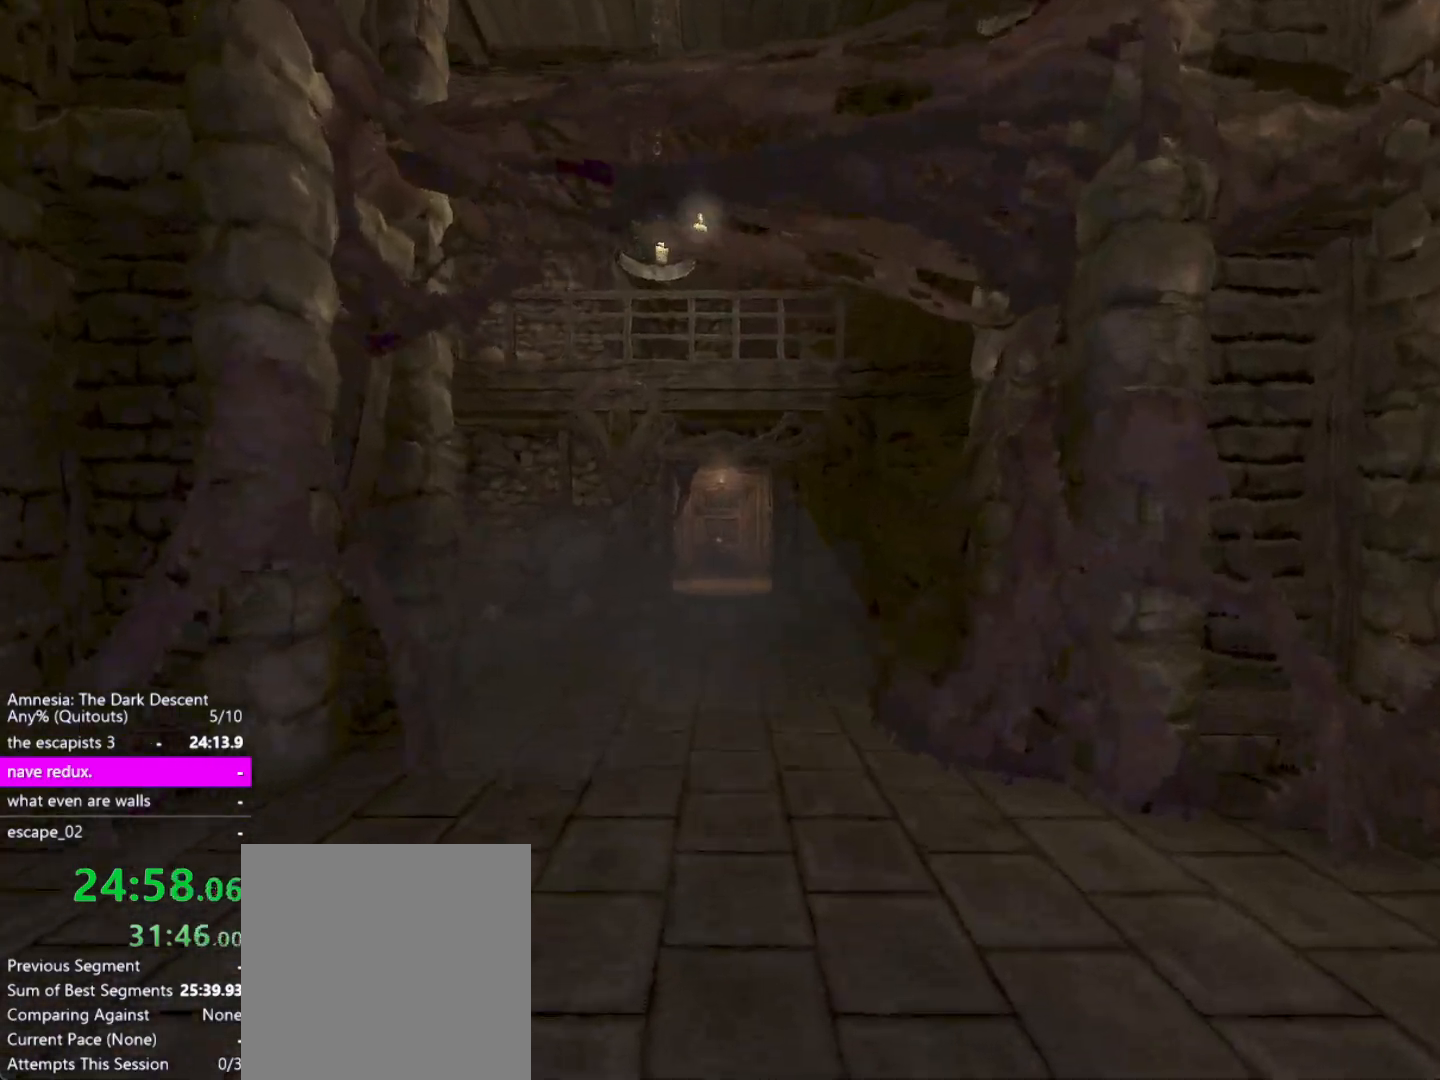
{"keys": ["shift", "w"], "mouse": [], "events": []}
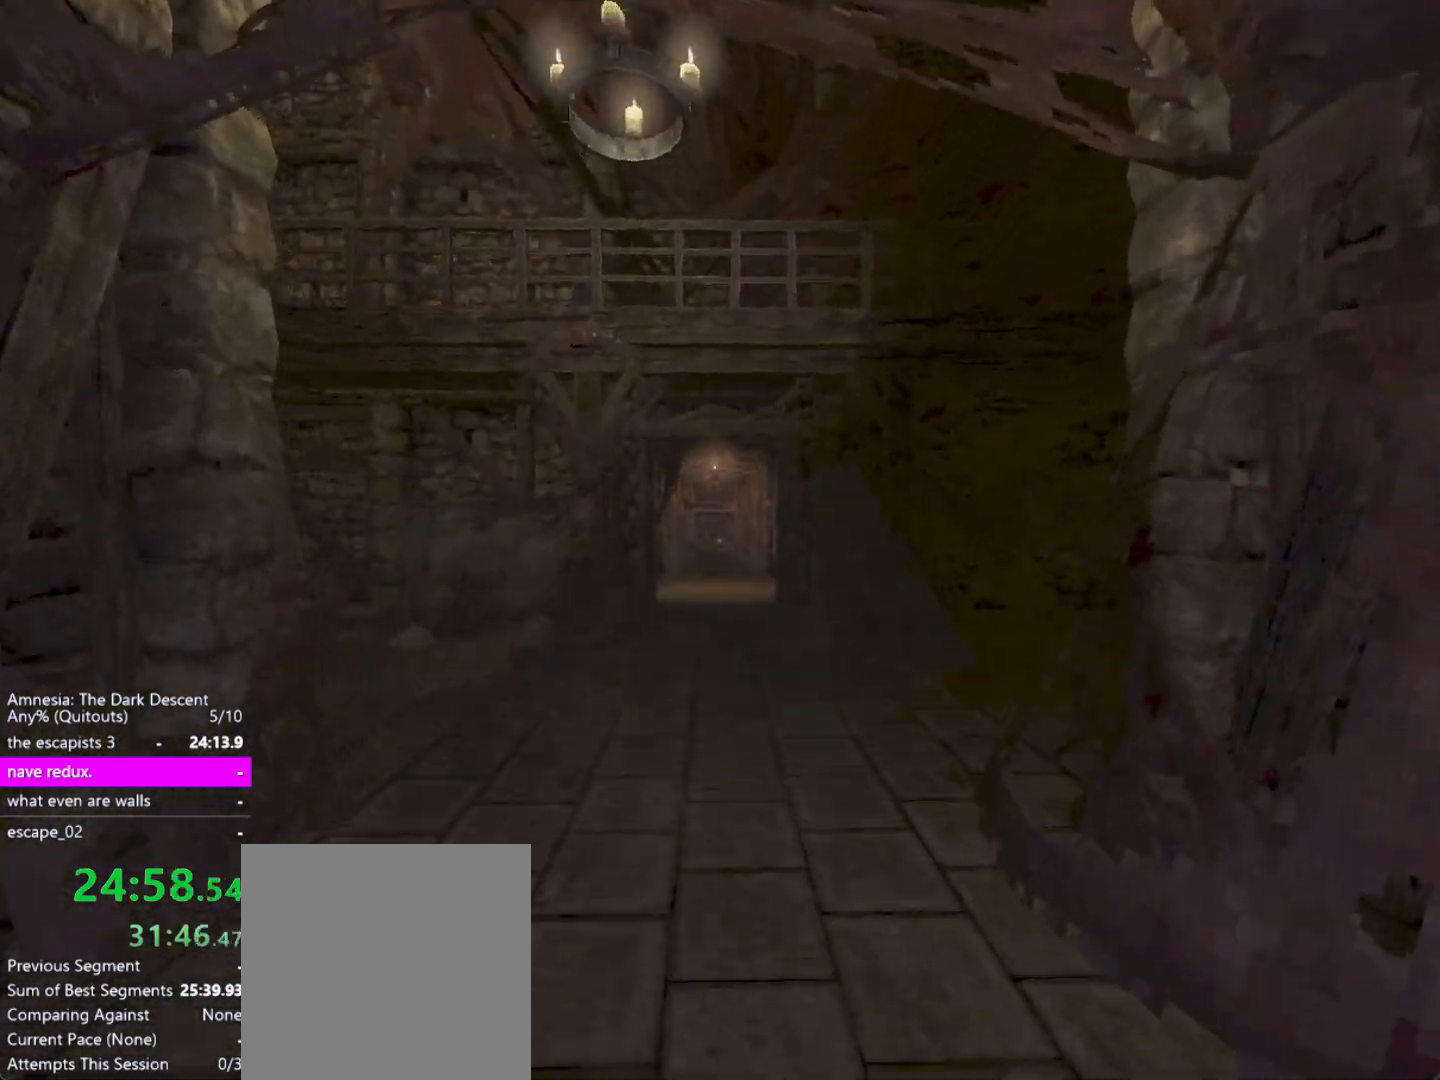
{"keys": ["shift", "w"], "mouse": [], "events": []}
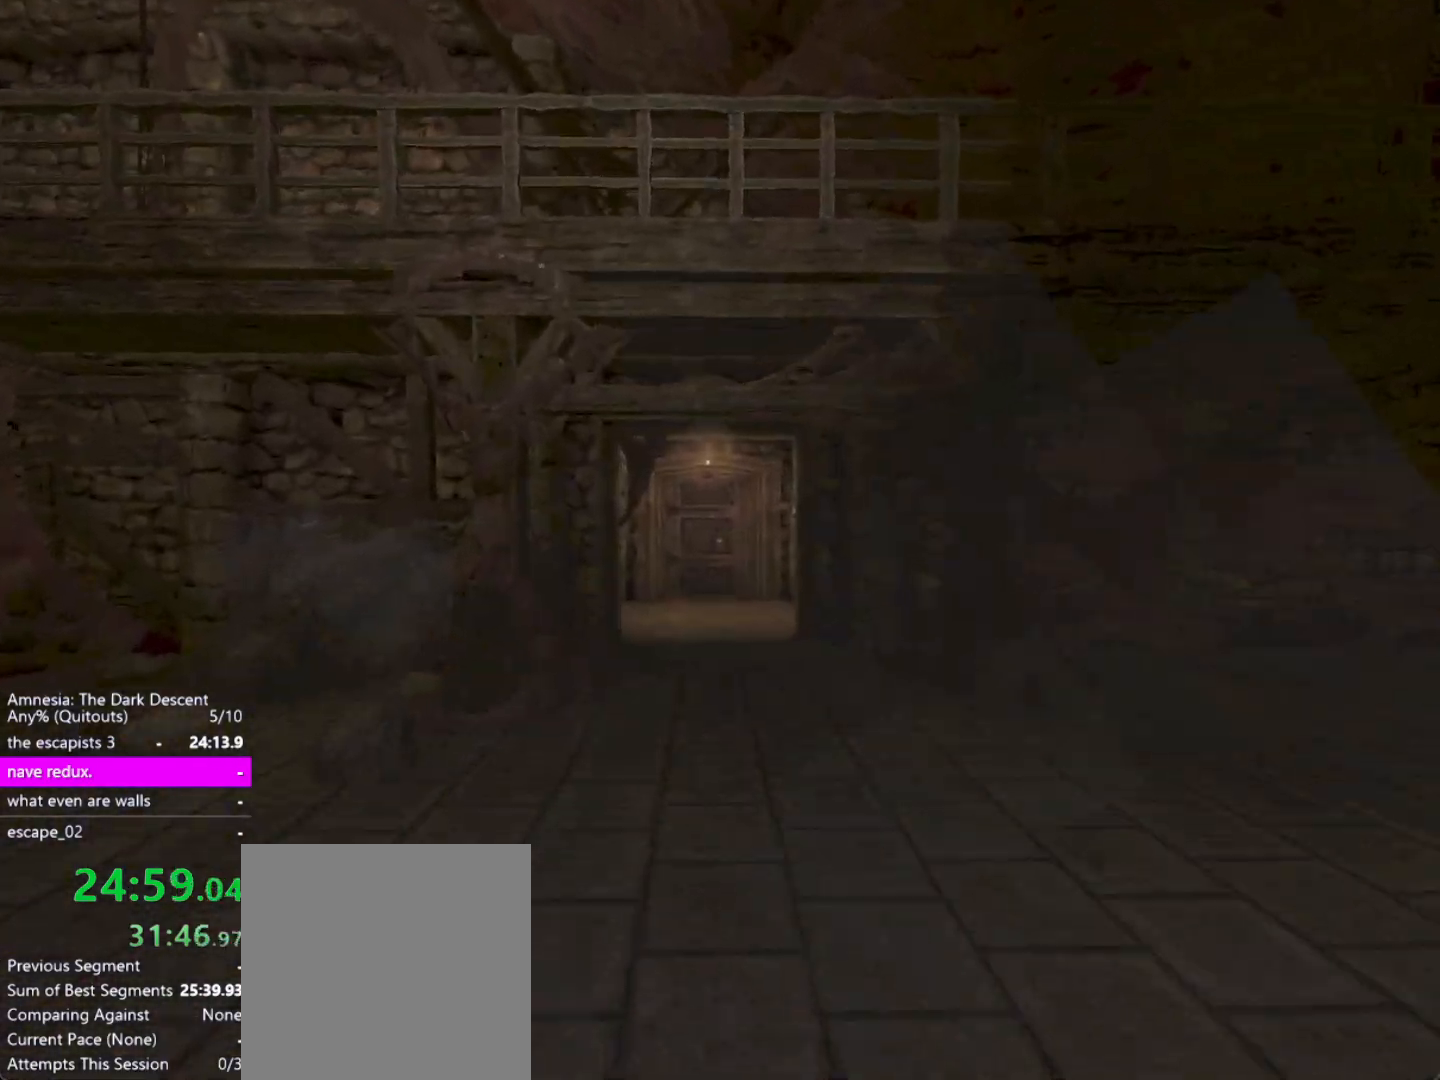
{"keys": ["shift", "w"], "mouse": [], "events": []}
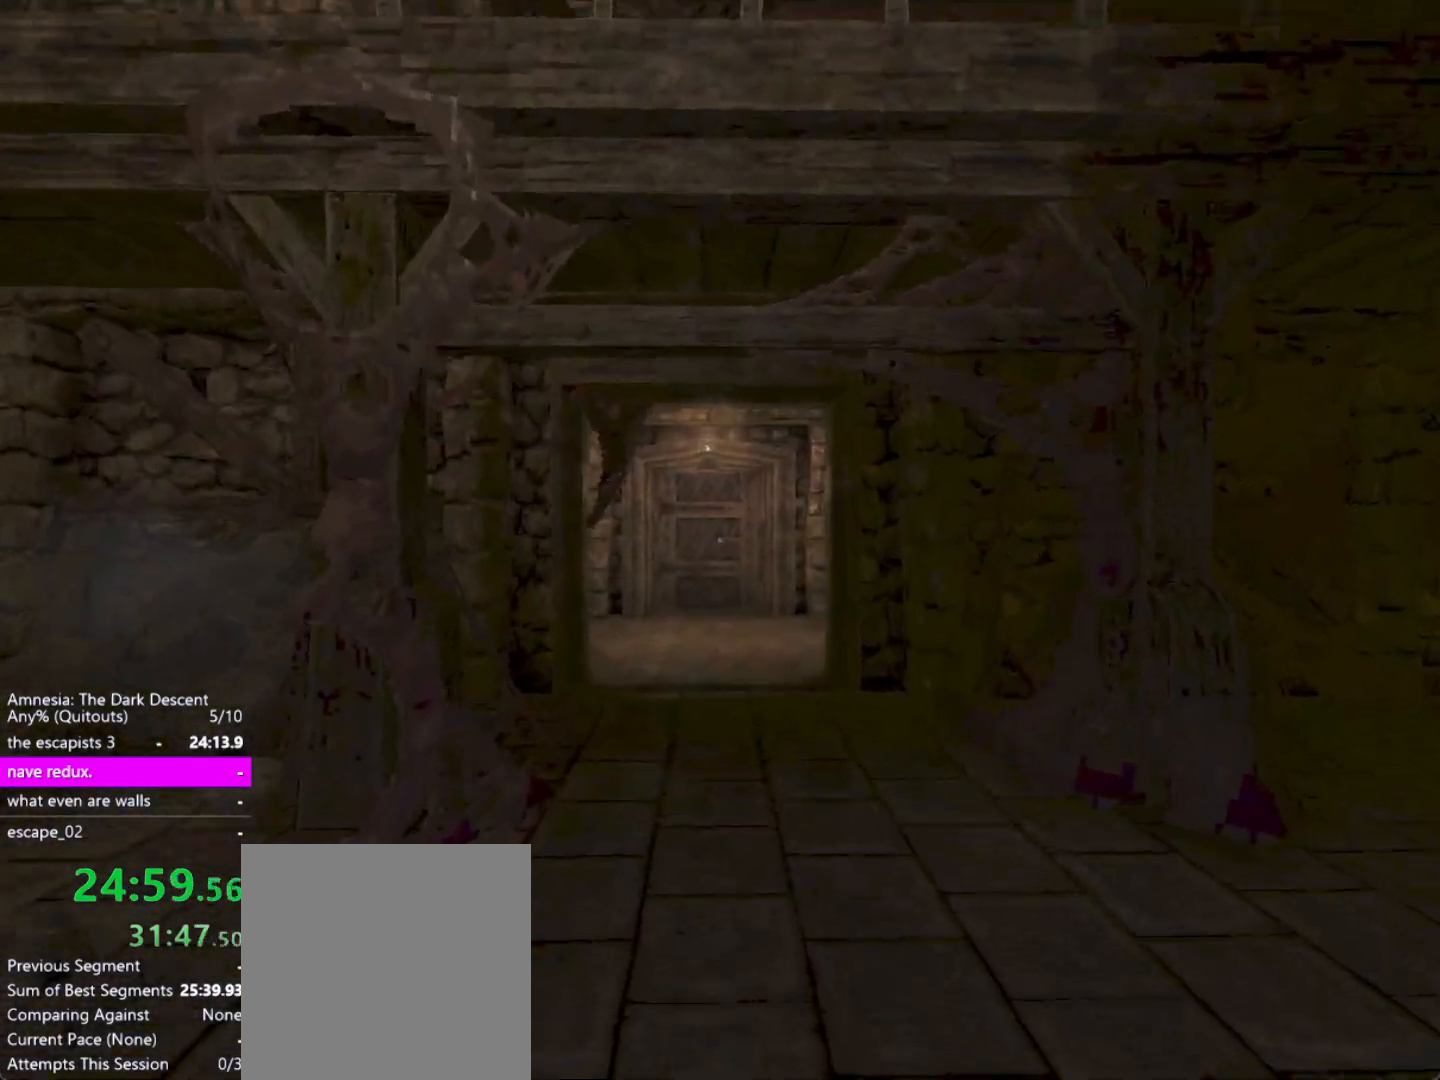
{"keys": ["shift", "w"], "mouse": [], "events": []}
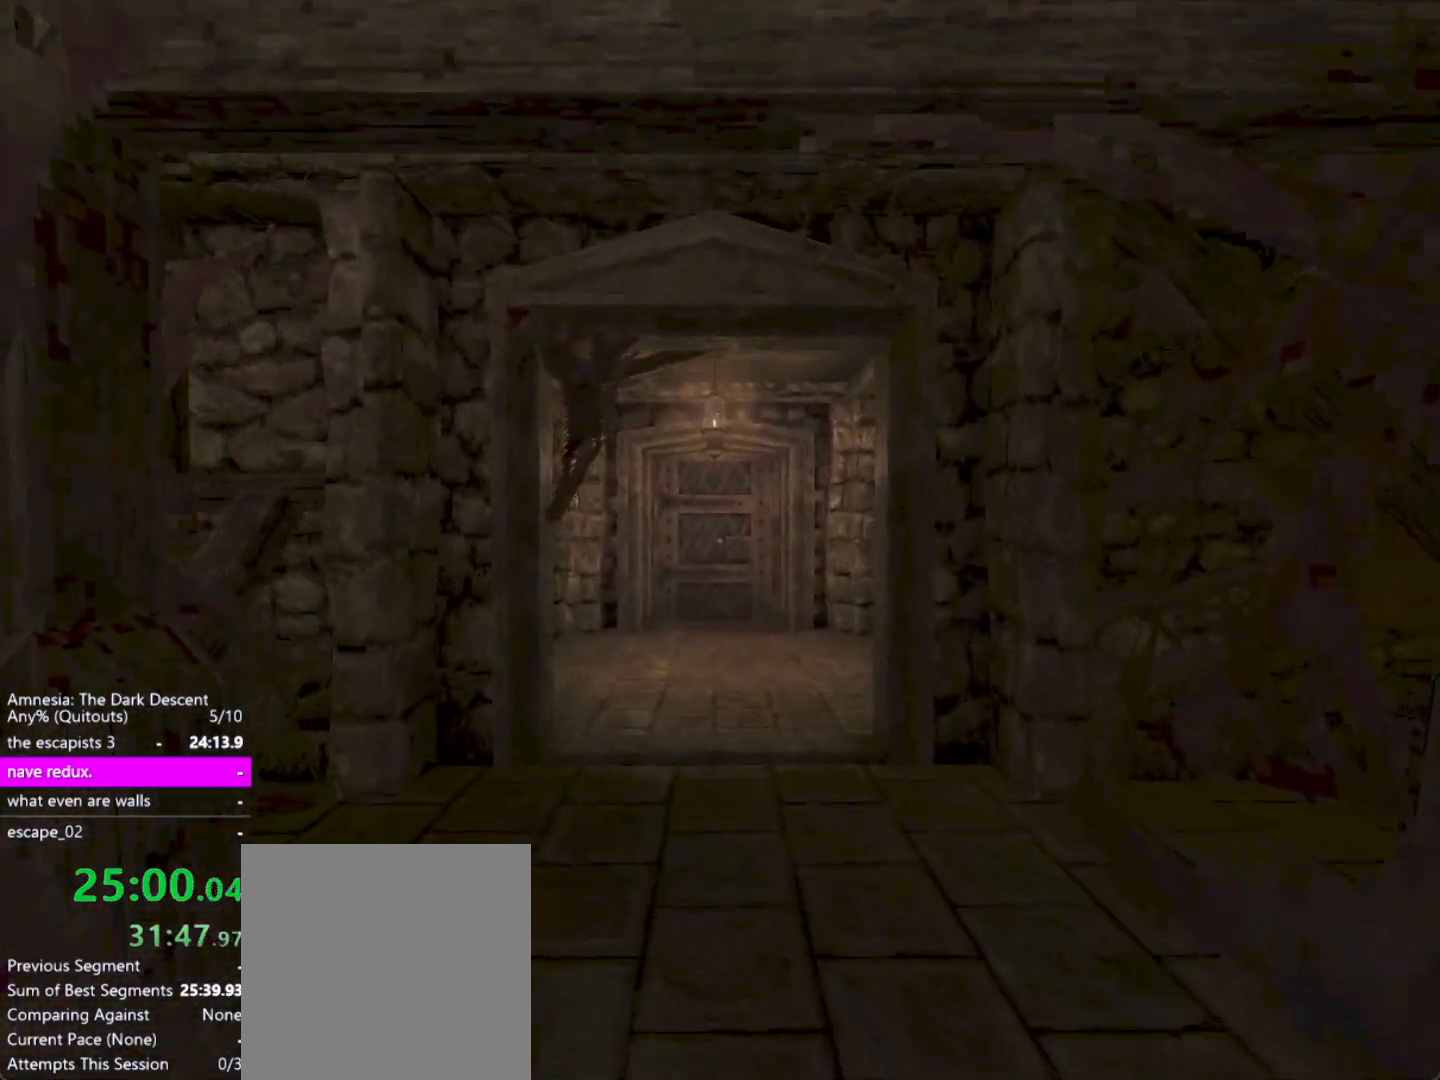
{"keys": ["shift", "w"], "mouse": [], "events": []}
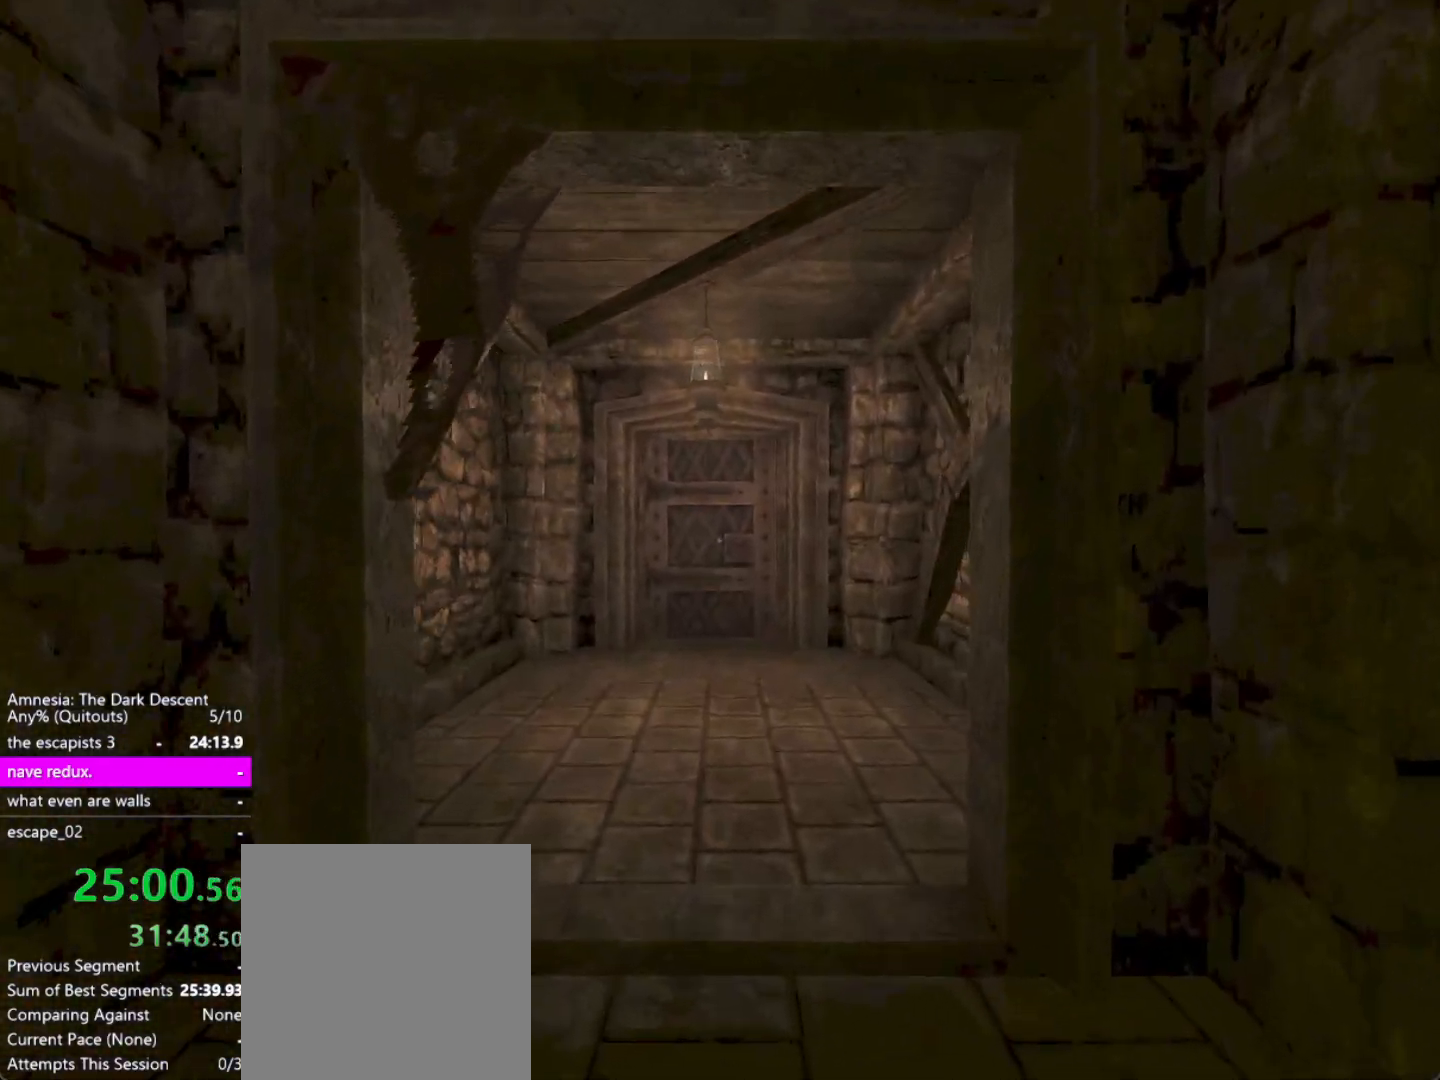
{"keys": ["shift", "w"], "mouse": [], "events": []}
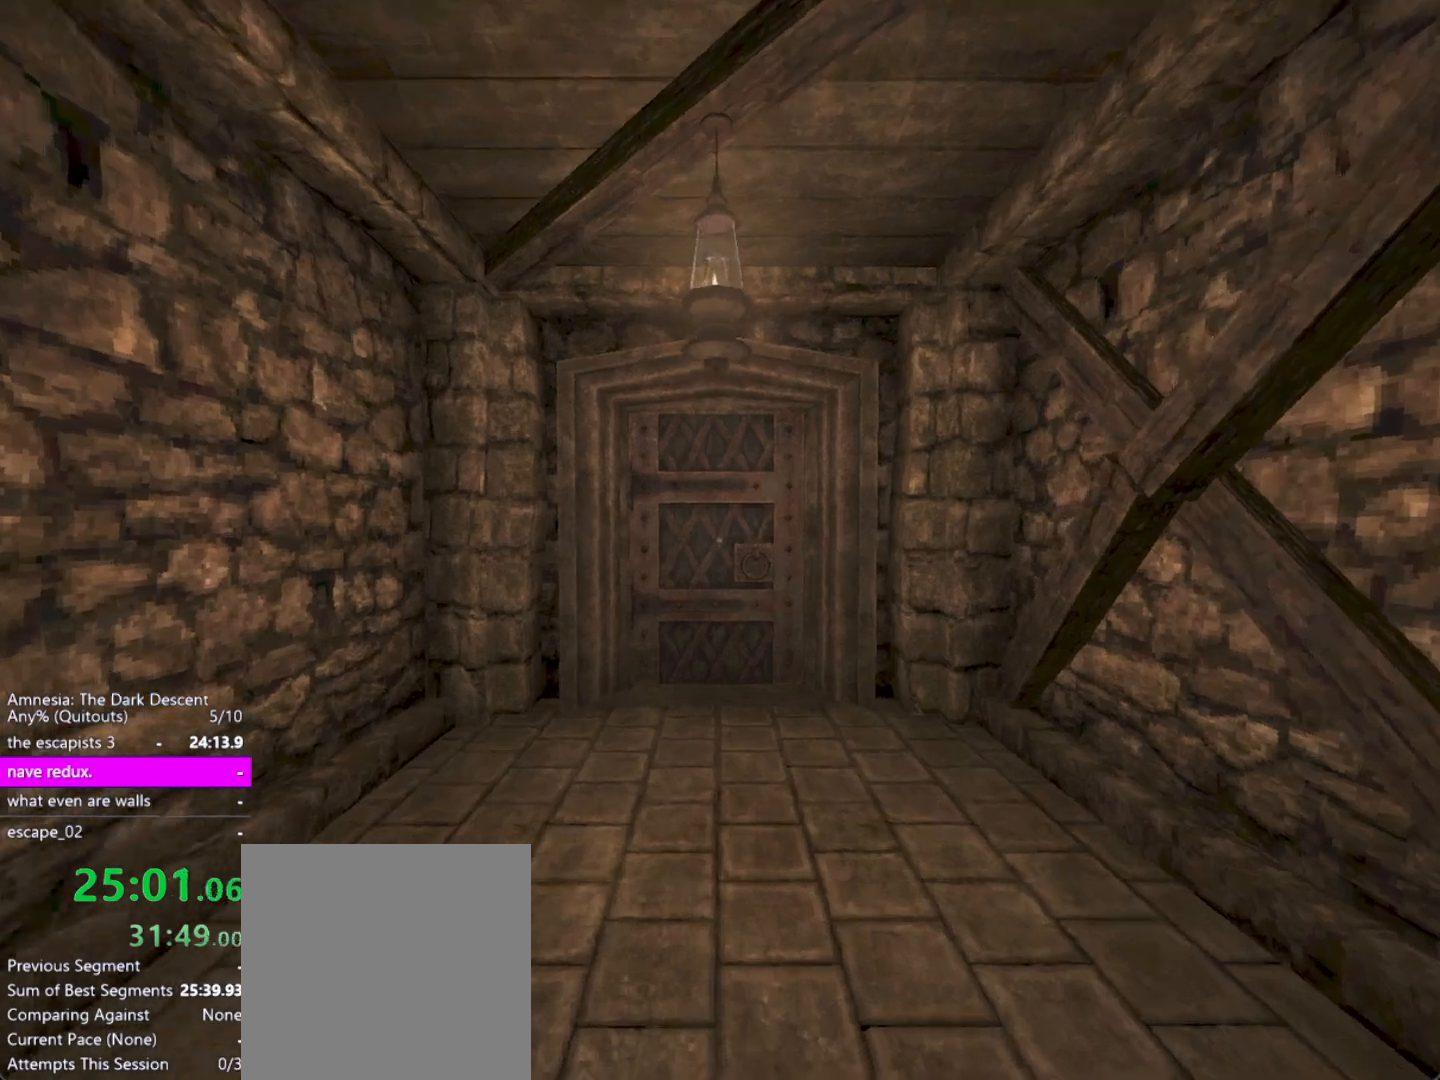
{"keys": ["shift", "w"], "mouse": [], "events": []}
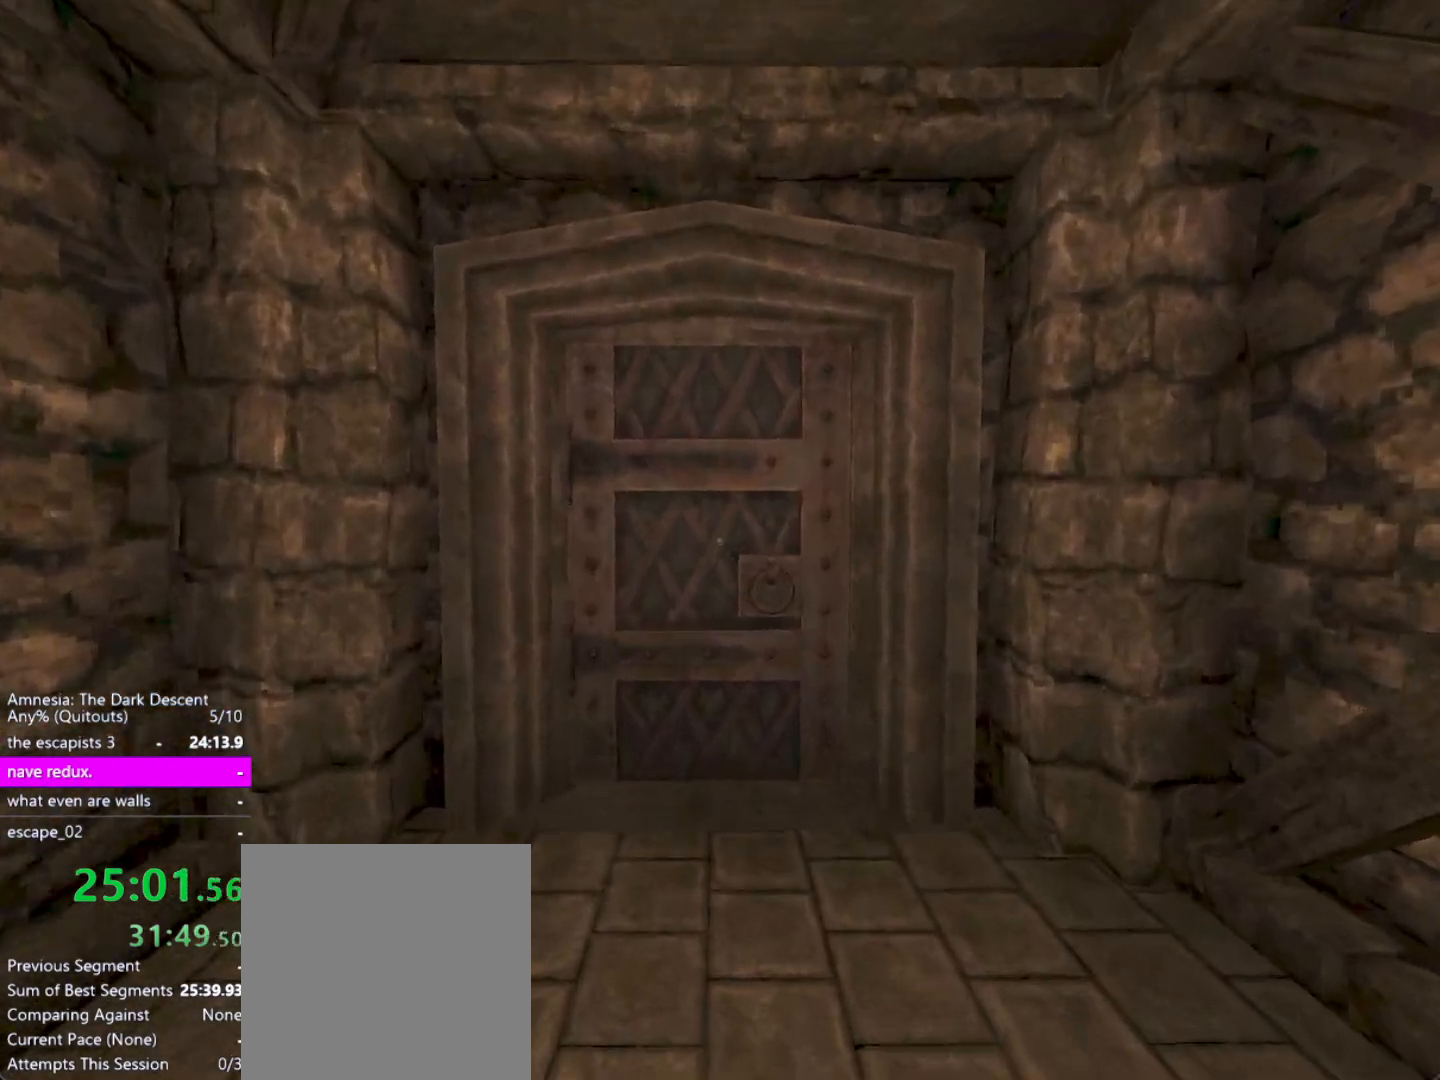
{"keys": ["shift"], "mouse": ["left"], "events": [[350, "mouse_left", "down"], [400, "mouse_left", "up"], [400, "w", "up"], [500, "mouse_left", "down"]]}
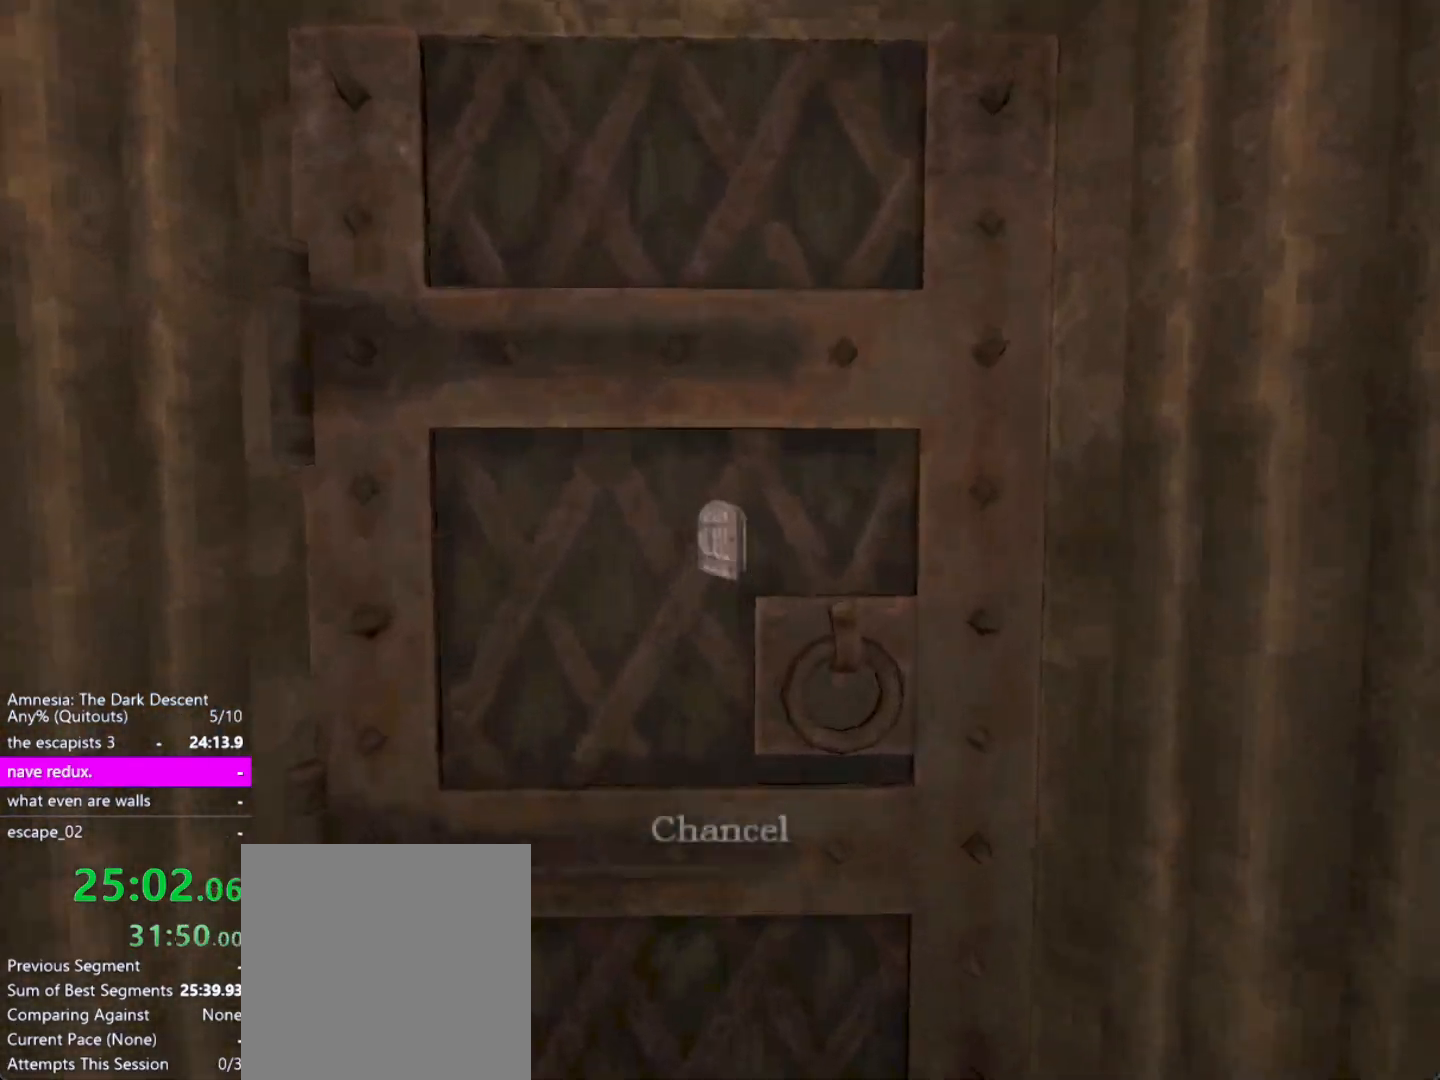
{"keys": ["shift"], "mouse": [], "events": [[50, "mouse_left", "up"], [133, "mouse_left", "down"], [183, "mouse_left", "up"], [267, "mouse_left", "down"], [333, "mouse_left", "up"], [417, "mouse_left", "down"], [467, "mouse_left", "up"]]}
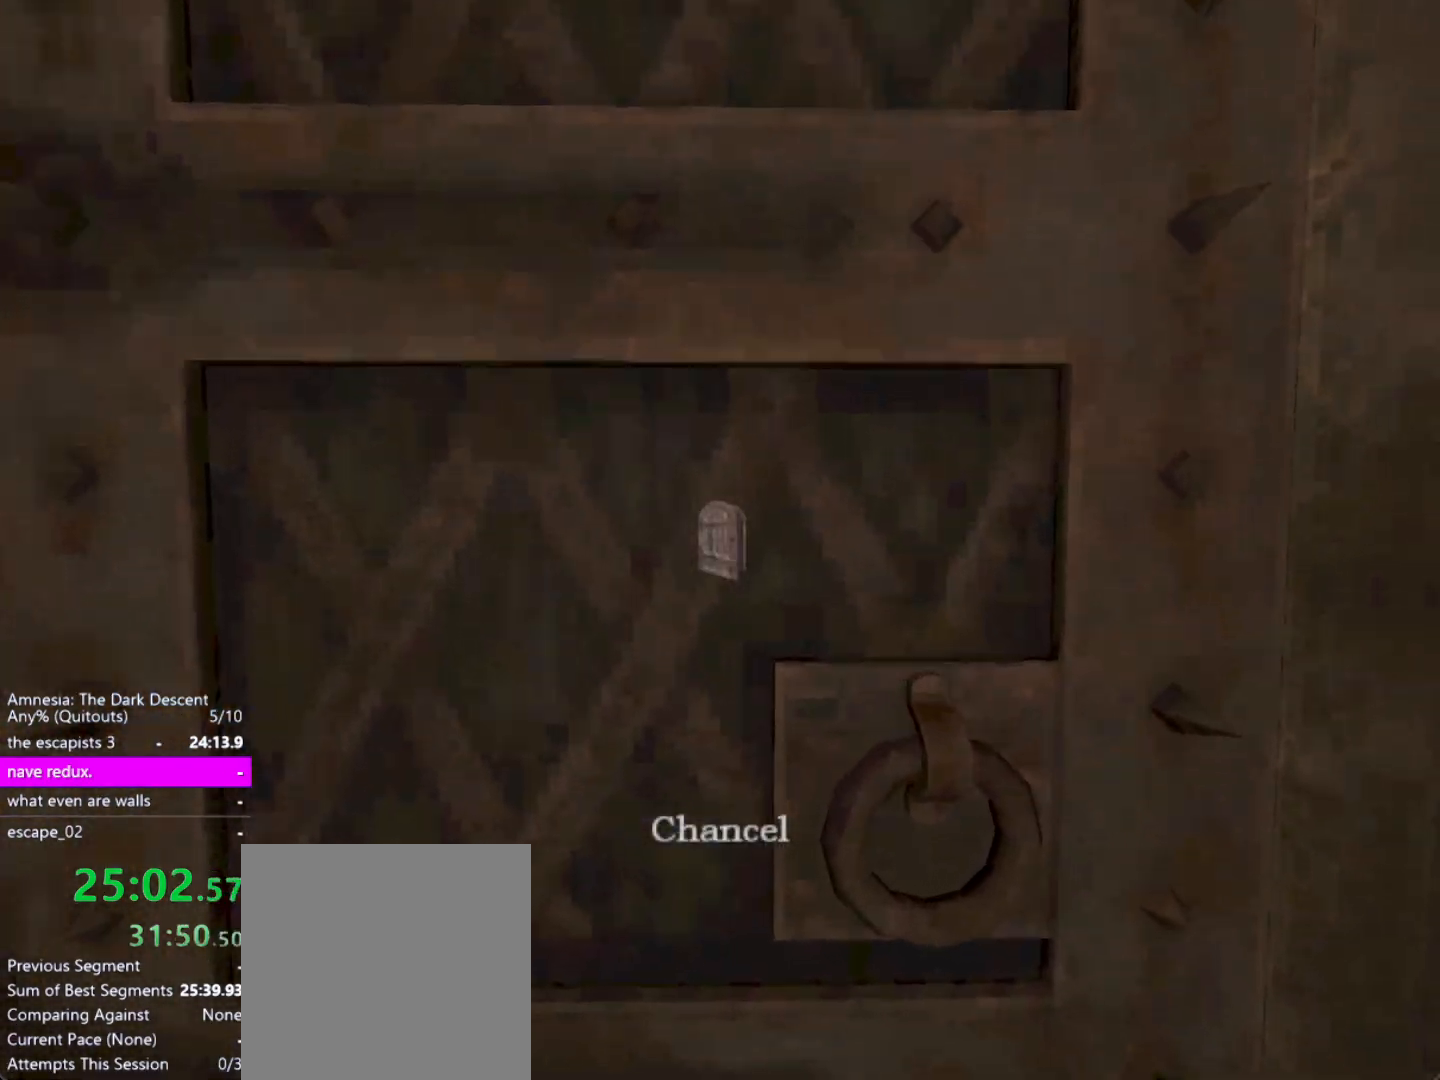
{"keys": [], "mouse": [], "events": [[50, "mouse_left", "down"], [150, "mouse_left", "up"], [200, "mouse_left", "down"], [283, "mouse_left", "up"], [383, "mouse_left", "down"], [483, "mouse_left", "up"], [483, "shift", "up"]]}
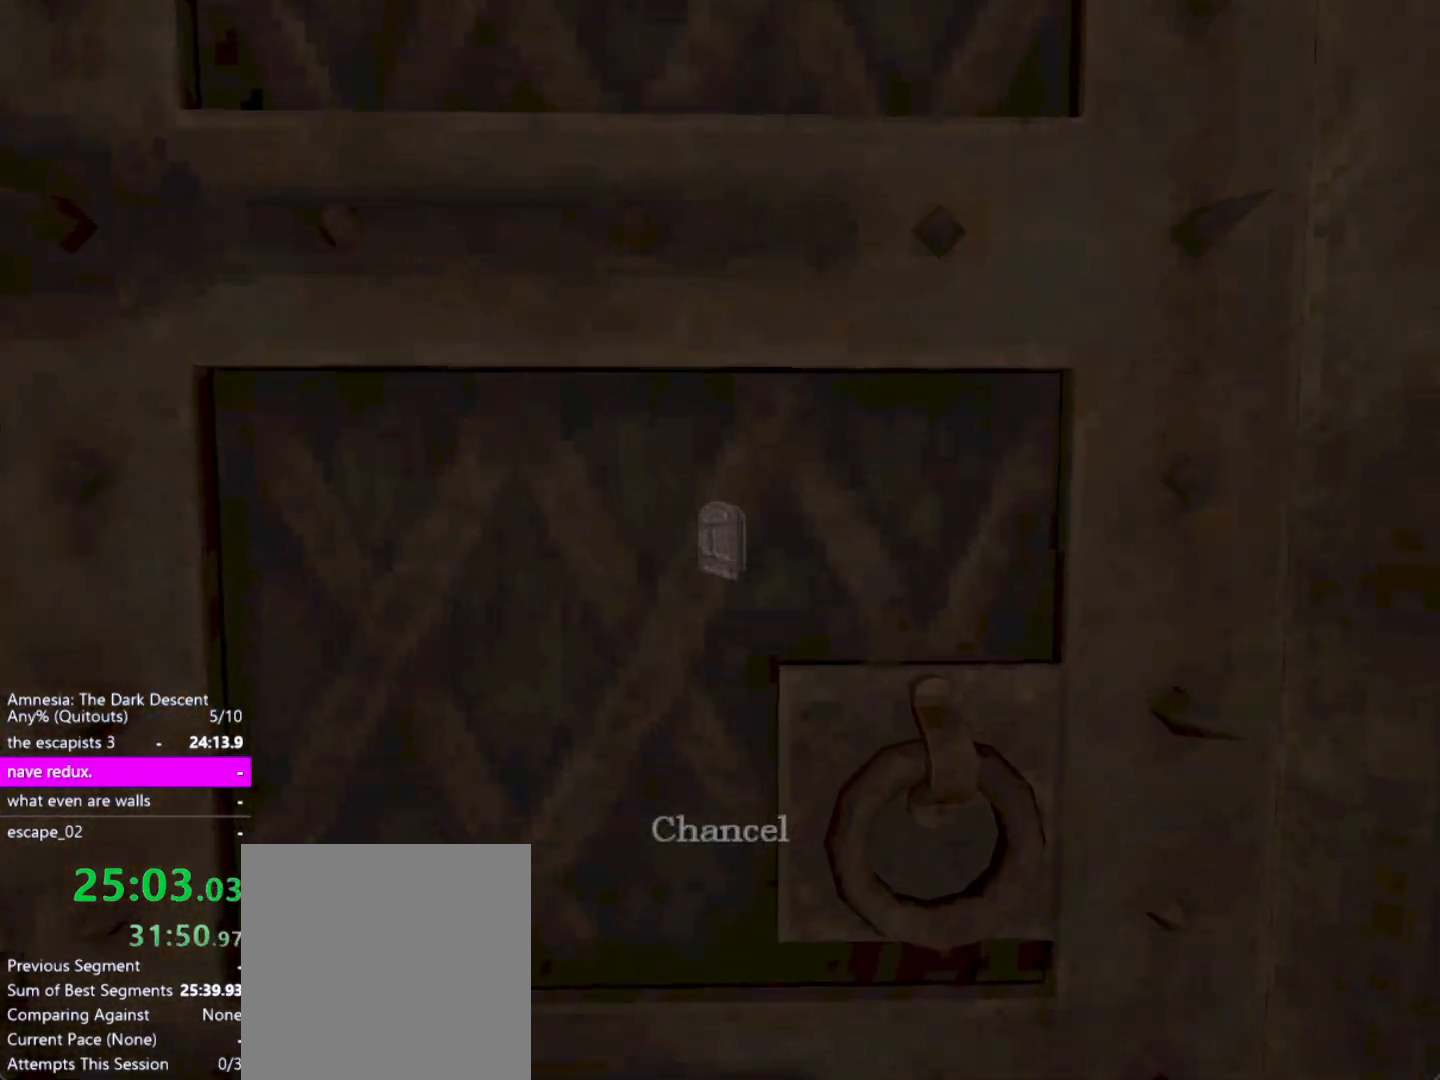
{"keys": [], "mouse": [], "events": [[33, "mouse_left", "down"], [117, "mouse_left", "up"], [217, "mouse_left", "down"], [317, "mouse_left", "up"], [350, "mouse_left", "down"], [450, "mouse_left", "up"]]}
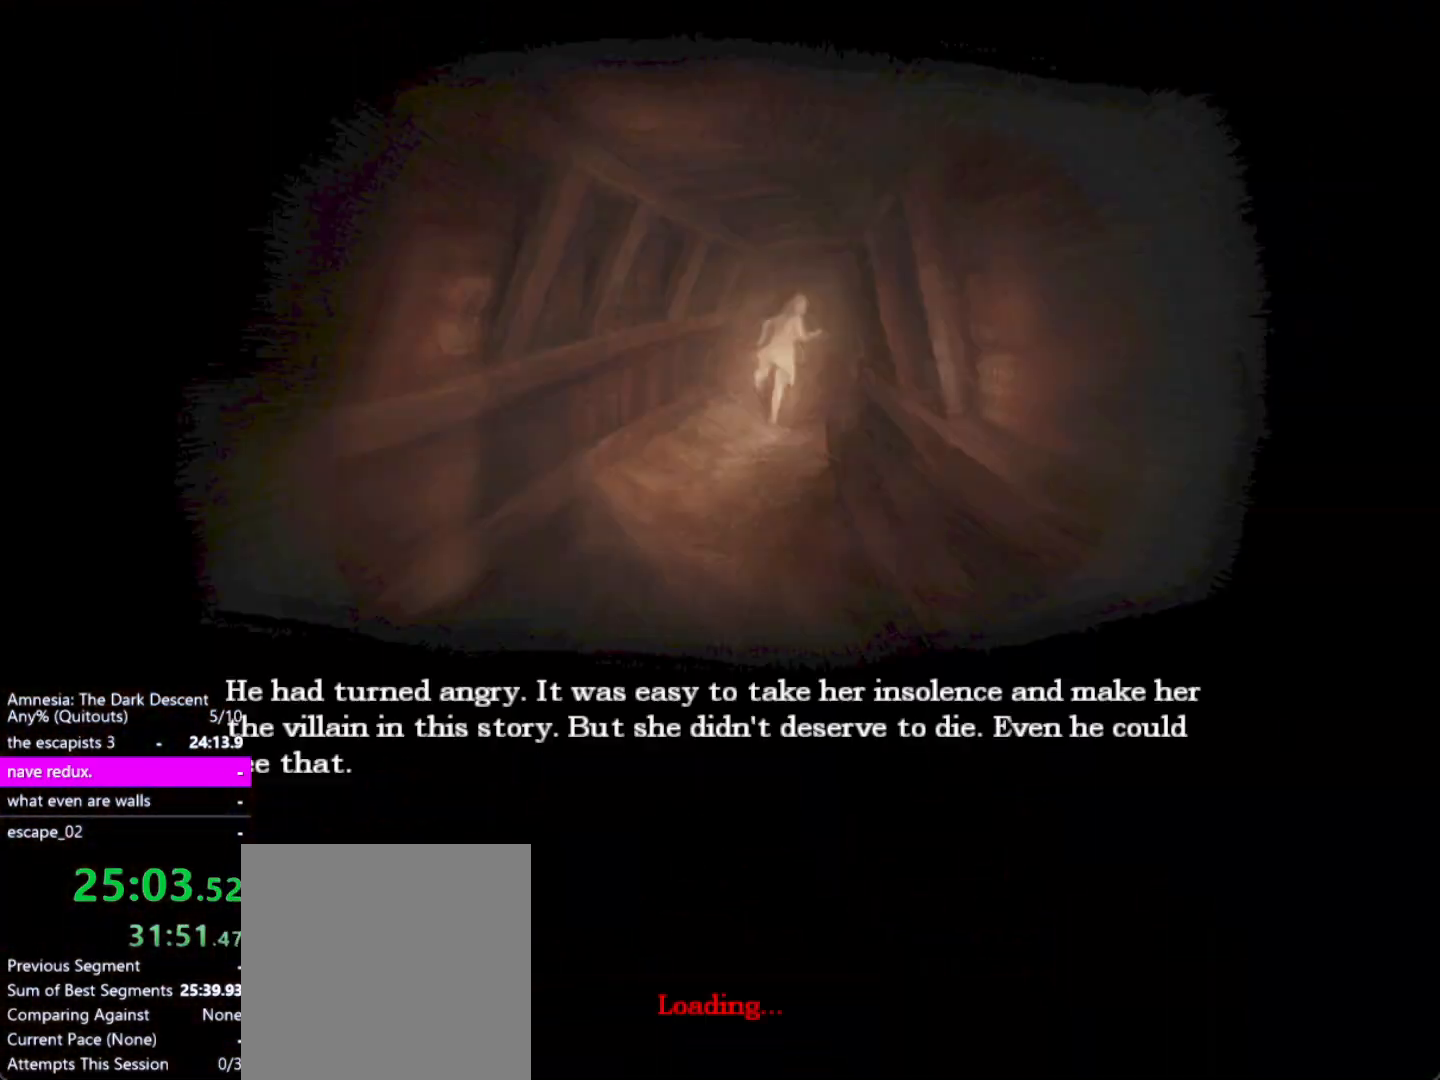
{"keys": [], "mouse": ["left"], "events": [[133, "mouse_left", "down"], [233, "mouse_left", "up"], [317, "mouse_left", "down"], [417, "mouse_left", "up"], [467, "mouse_left", "down"]]}
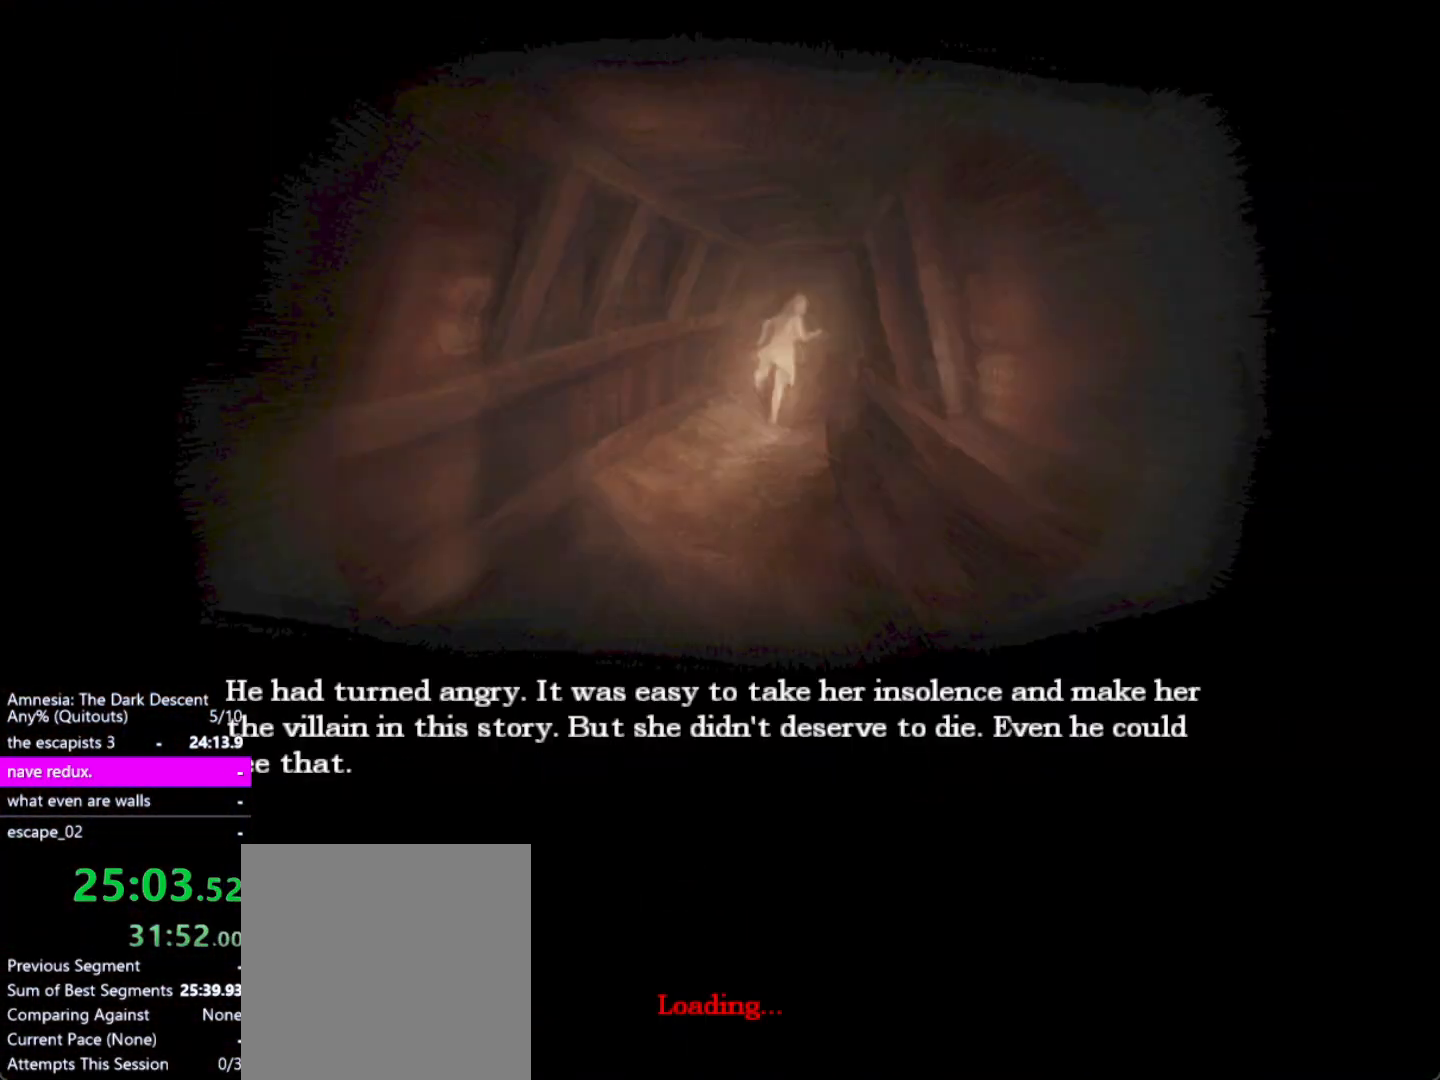
{"keys": [], "mouse": ["left"], "events": [[50, "mouse_left", "up"], [150, "mouse_left", "down"], [250, "mouse_left", "up"], [283, "mouse_left", "down"], [433, "mouse_left", "up"], [483, "mouse_left", "down"]]}
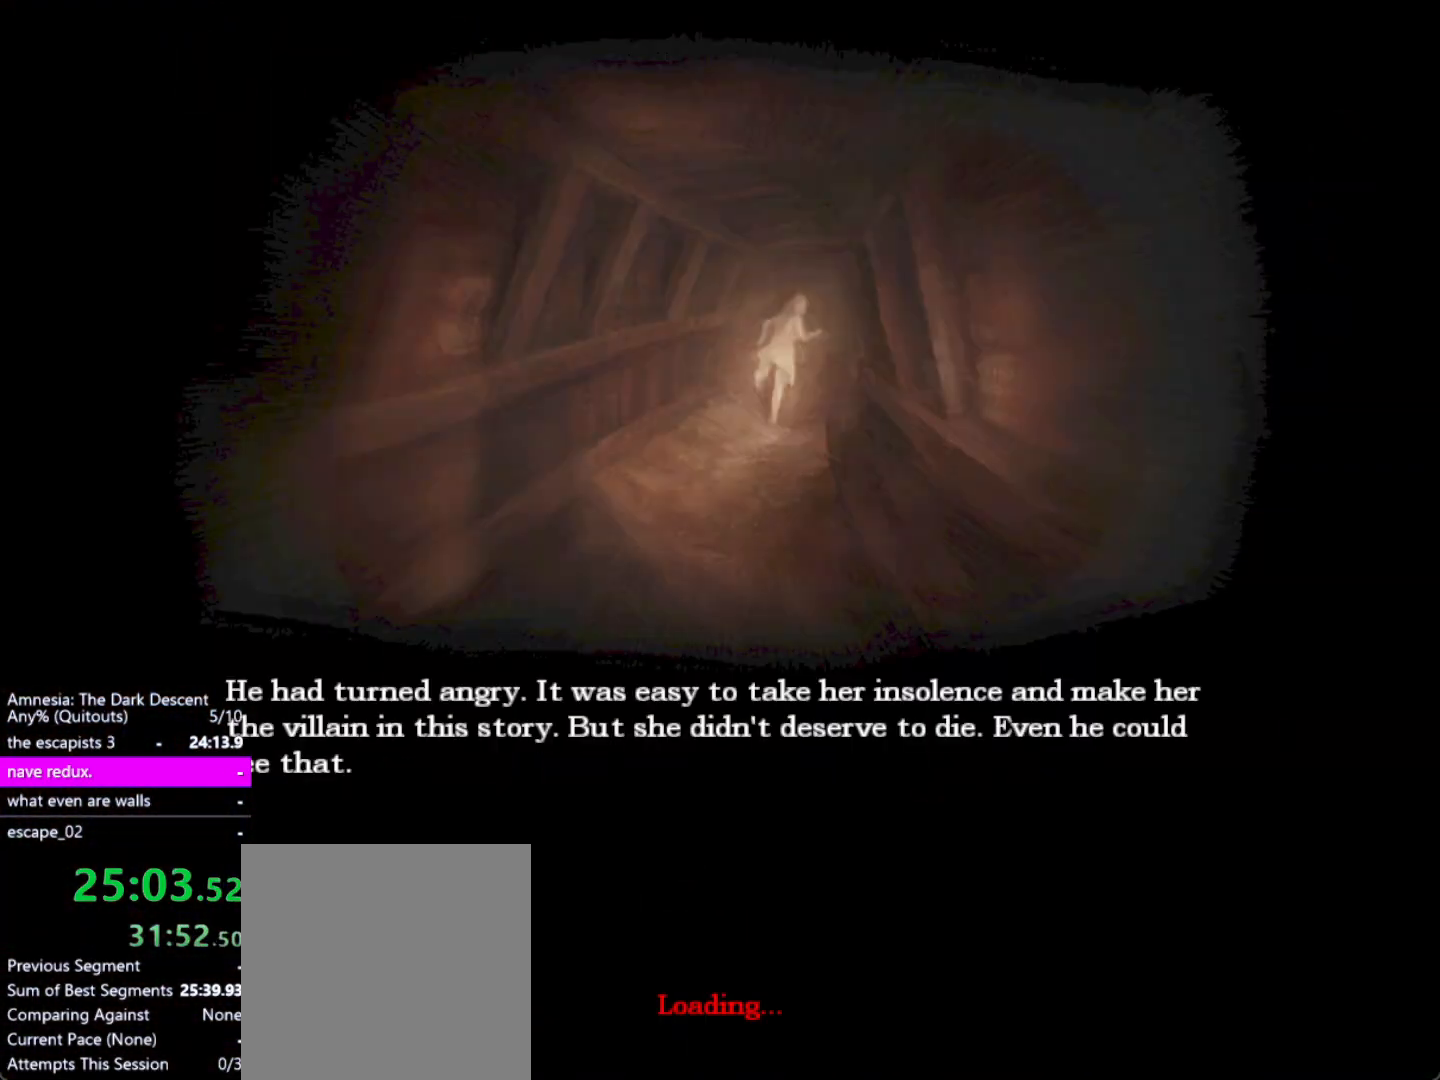
{"keys": [], "mouse": ["left"], "events": [[67, "mouse_left", "up"], [117, "mouse_left", "down"], [267, "mouse_left", "up"], [350, "mouse_left", "down"], [450, "mouse_left", "up"], [500, "mouse_left", "down"]]}
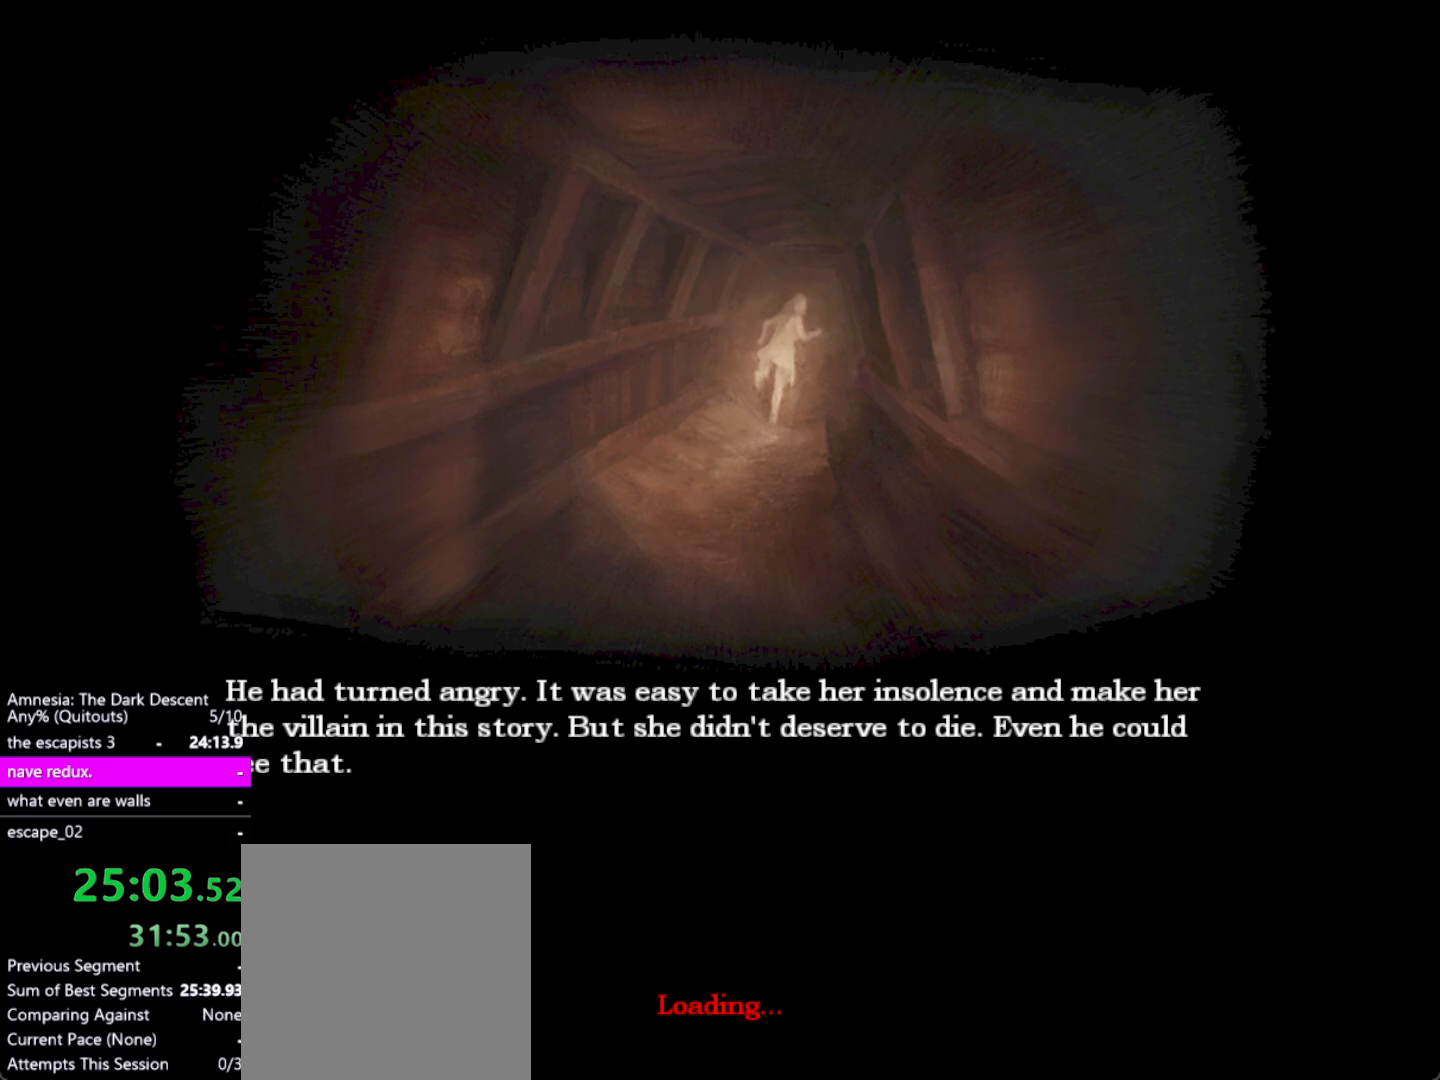
{"keys": ["w"], "mouse": [], "events": [[83, "mouse_left", "up"], [183, "mouse_left", "down"], [283, "mouse_left", "up"], [367, "mouse_left", "down"], [467, "mouse_left", "up"], [467, "w", "down"]]}
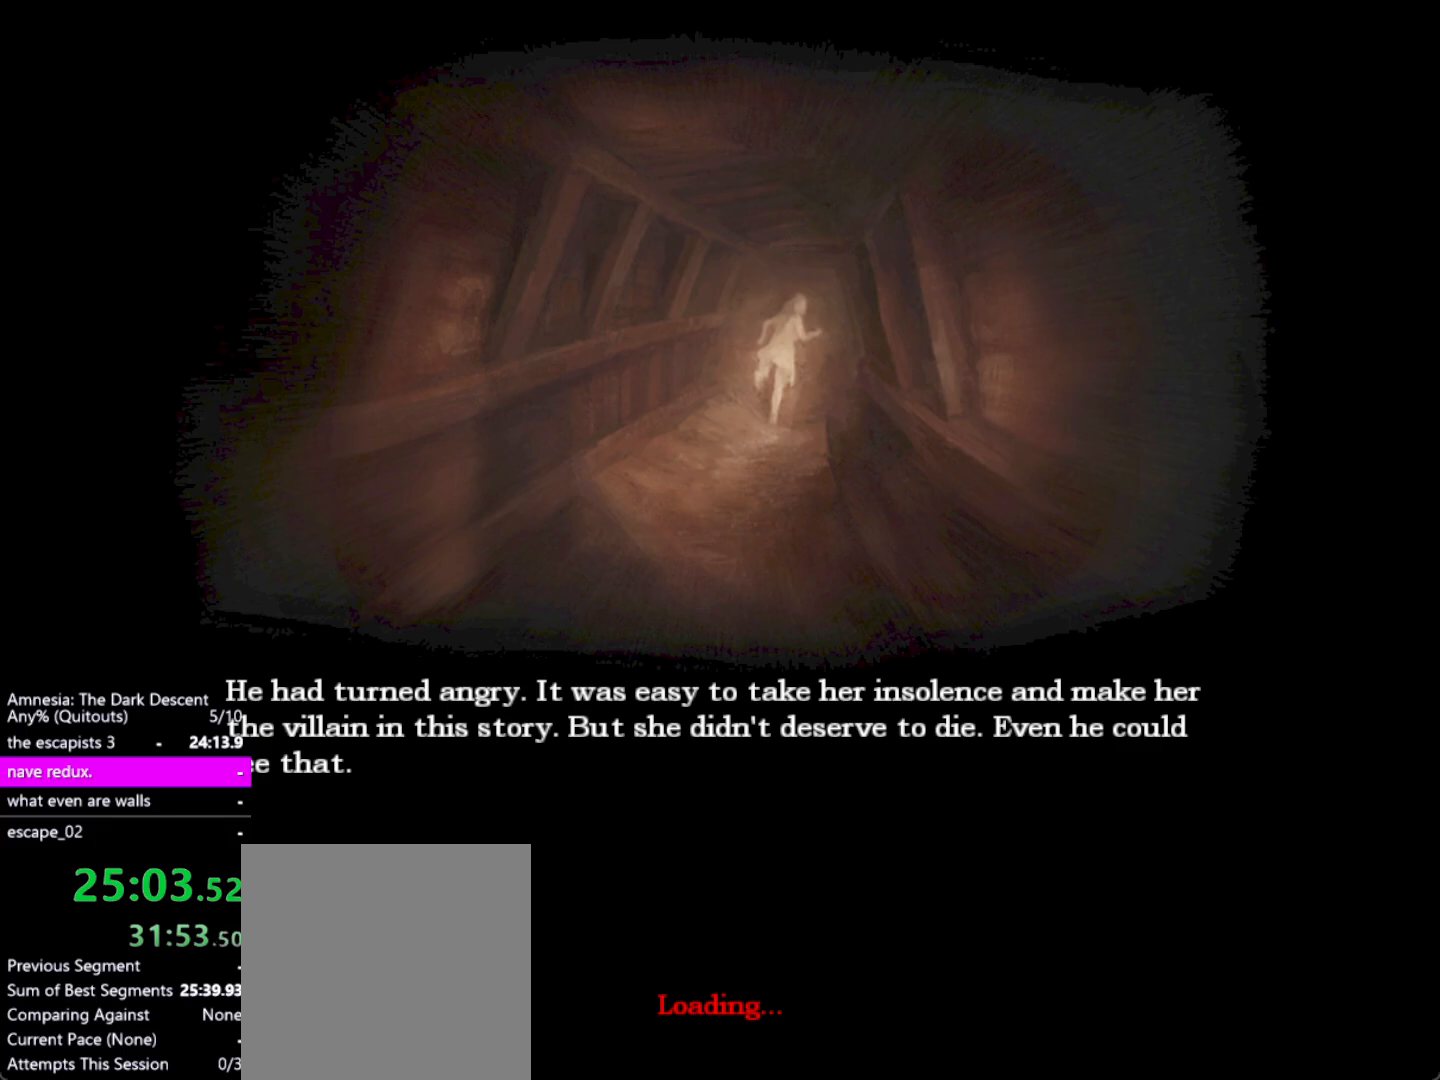
{"keys": ["shift", "w"], "mouse": [], "events": [[17, "shift", "down"], [50, "mouse_left", "down"], [150, "mouse_left", "up"], [200, "mouse_left", "down"], [300, "mouse_left", "up"], [383, "mouse_left", "down"], [483, "mouse_left", "up"]]}
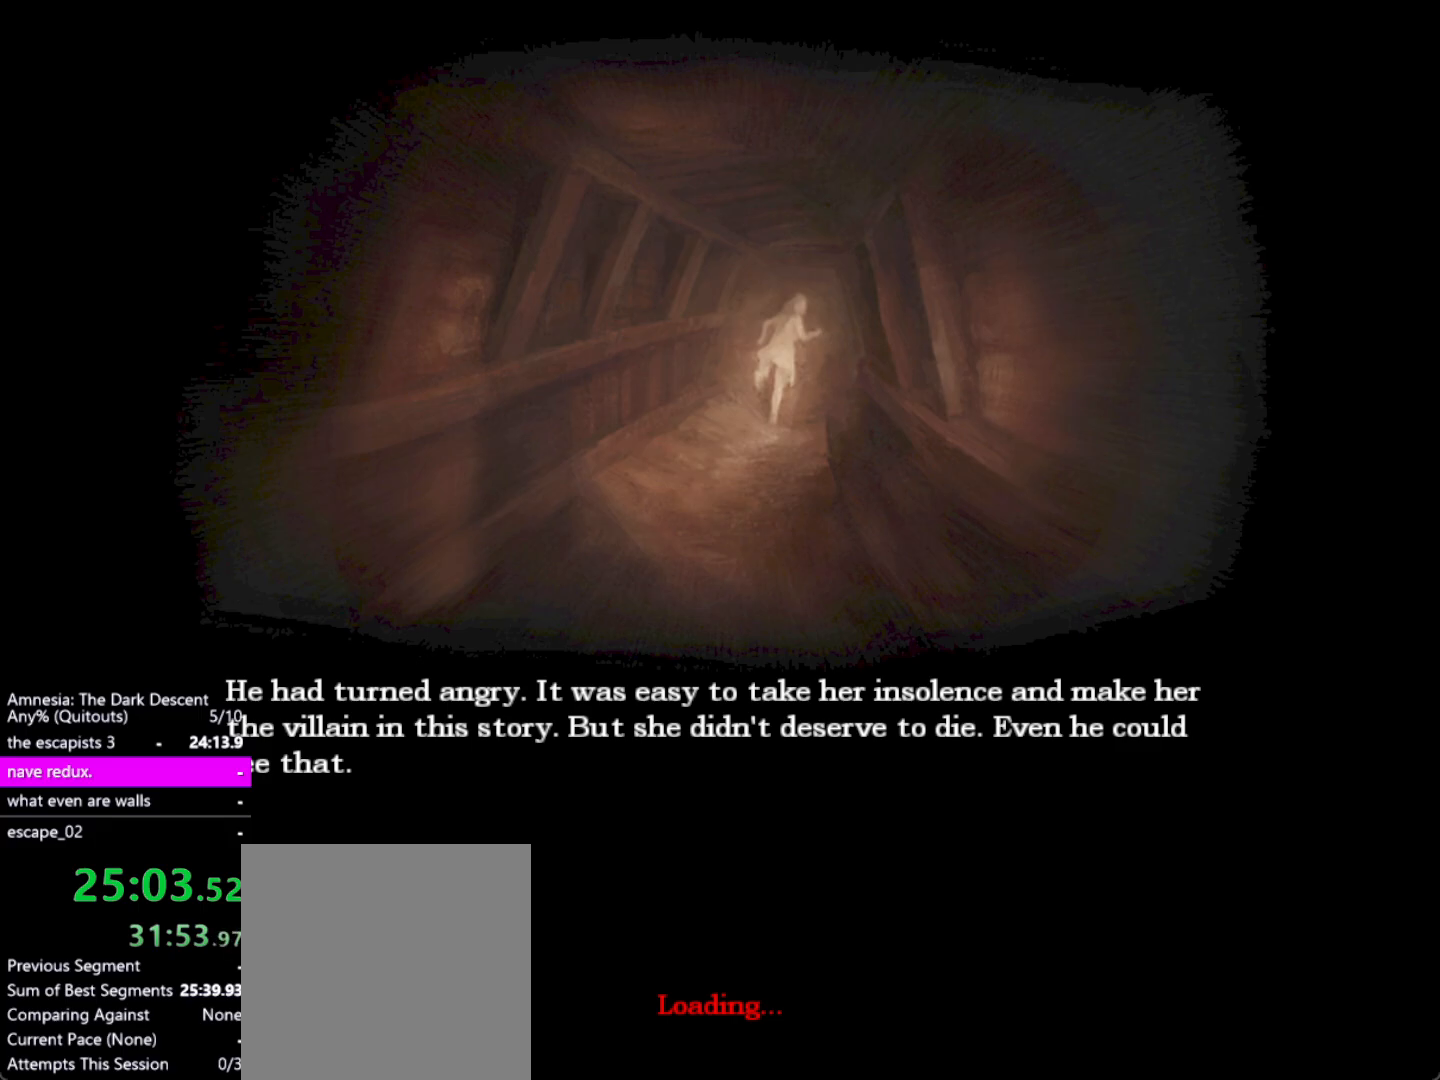
{"keys": ["shift", "w"], "mouse": [], "events": [[33, "mouse_left", "down"], [117, "mouse_left", "up"], [217, "mouse_left", "down"], [300, "mouse_left", "up"], [350, "mouse_left", "down"], [450, "mouse_left", "up"]]}
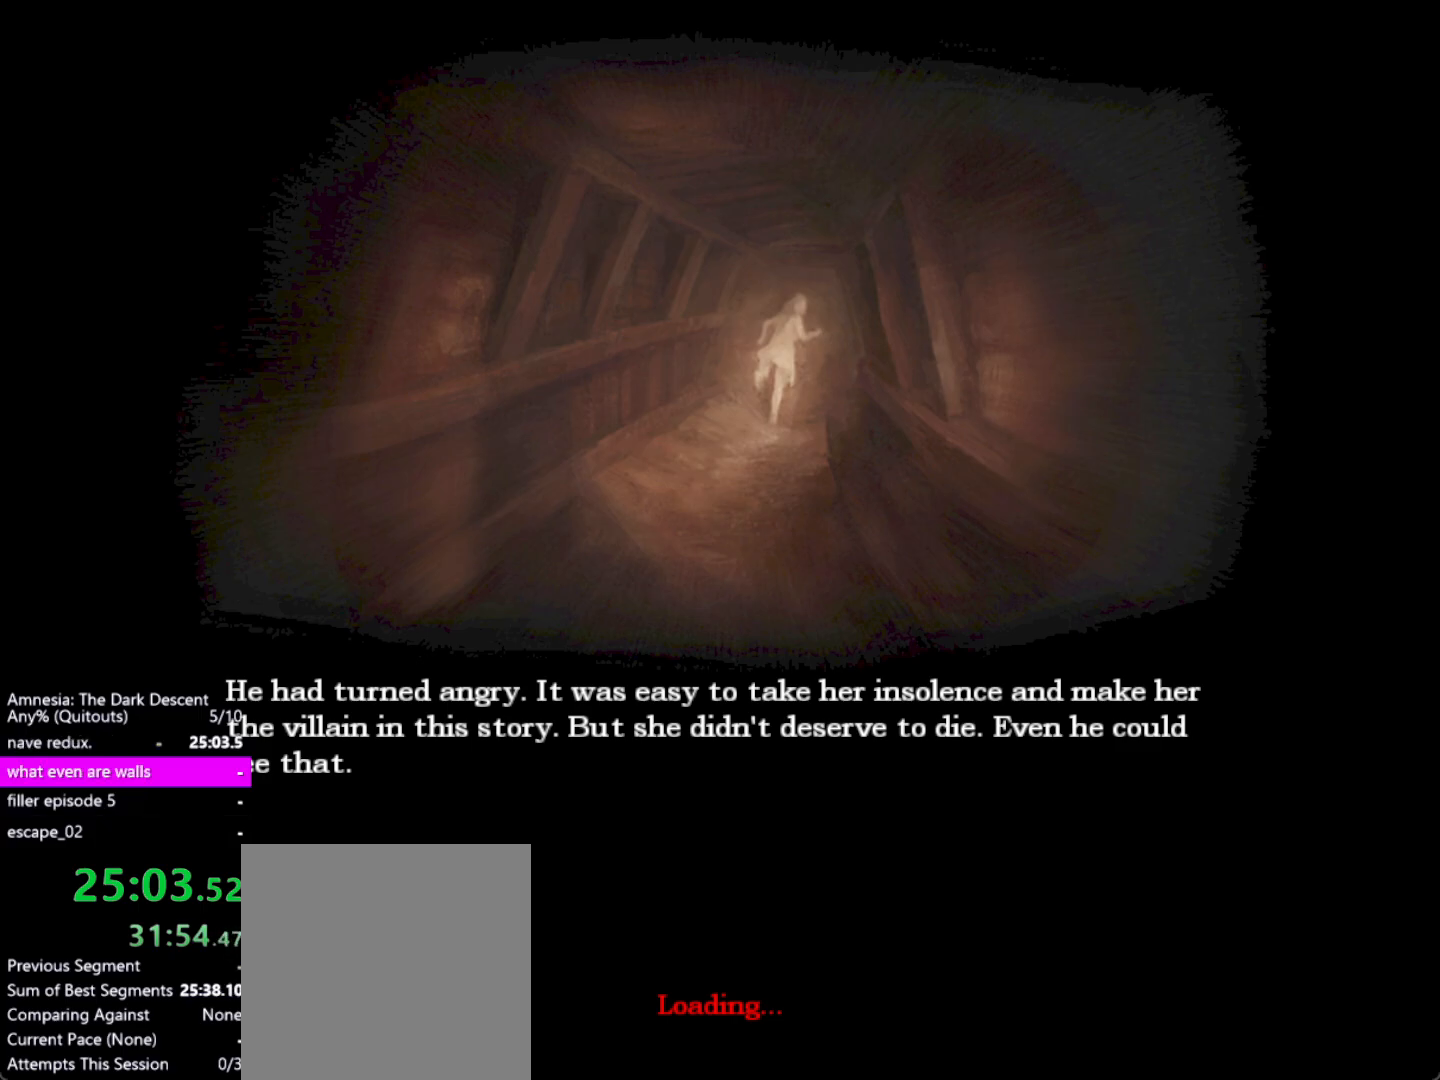
{"keys": [], "mouse": [], "events": [[50, "mouse_left", "down"], [133, "mouse_left", "up"], [183, "shift", "up"], [183, "w", "up"], [233, "mouse_left", "down"], [317, "mouse_left", "up"], [367, "mouse_left", "down"], [467, "mouse_left", "up"]]}
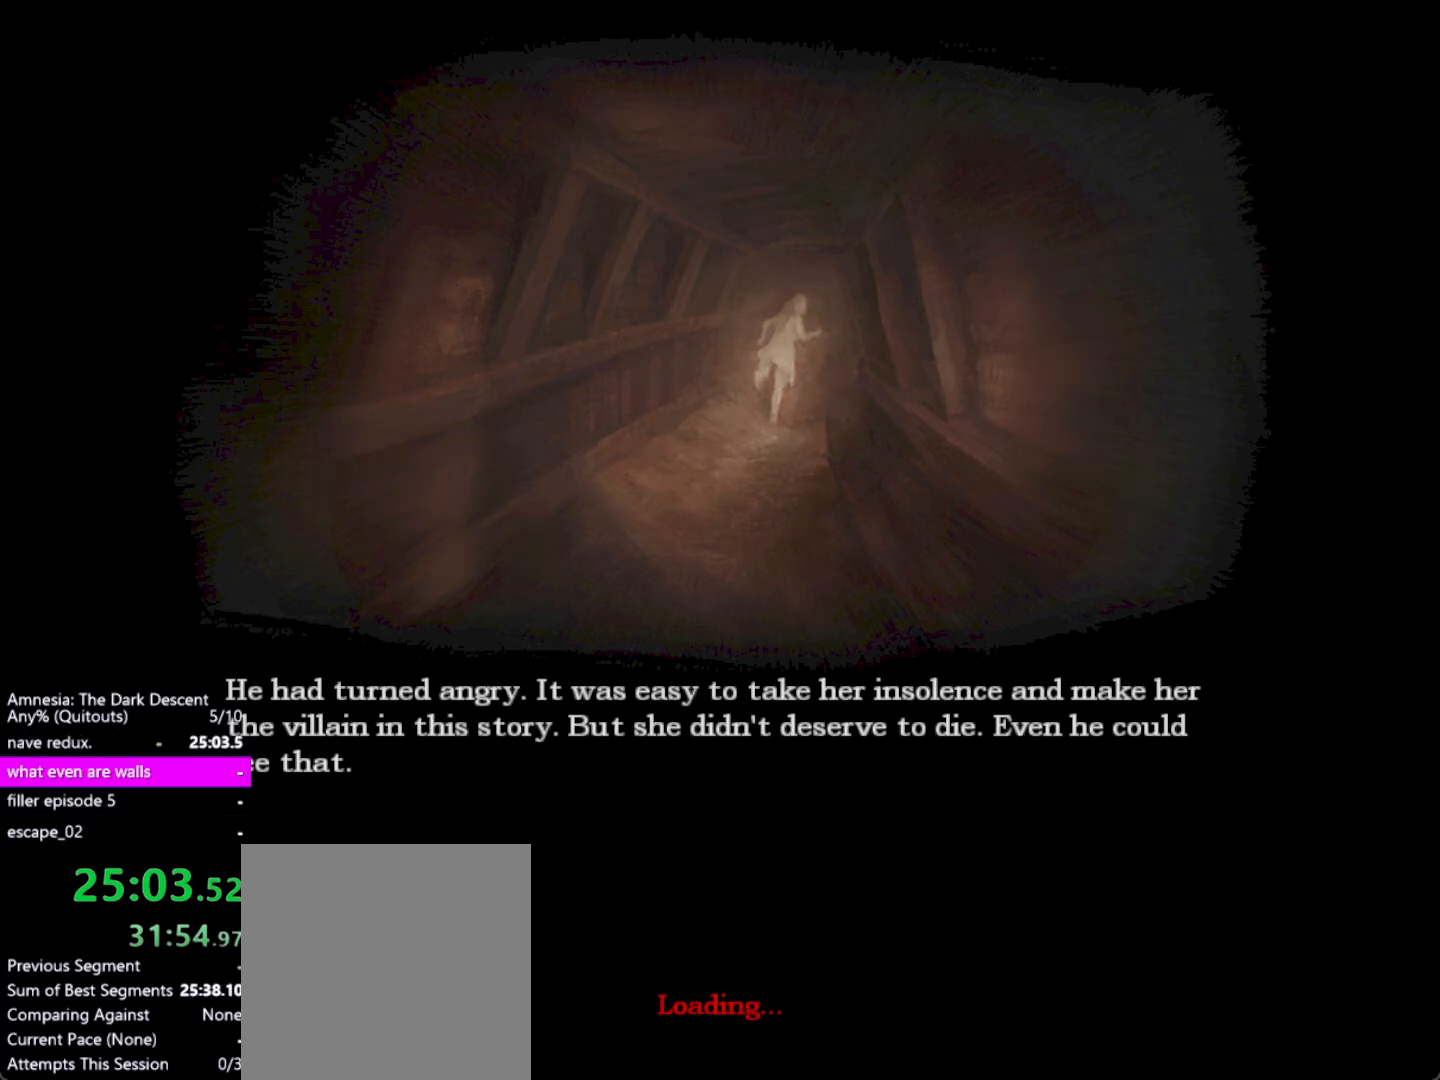
{"keys": ["shift"], "mouse": [], "events": [[17, "mouse_left", "down"], [100, "mouse_left", "up"], [200, "mouse_left", "down"], [250, "mouse_left", "up"], [333, "mouse_left", "down"], [433, "mouse_left", "up"], [483, "shift", "down"]]}
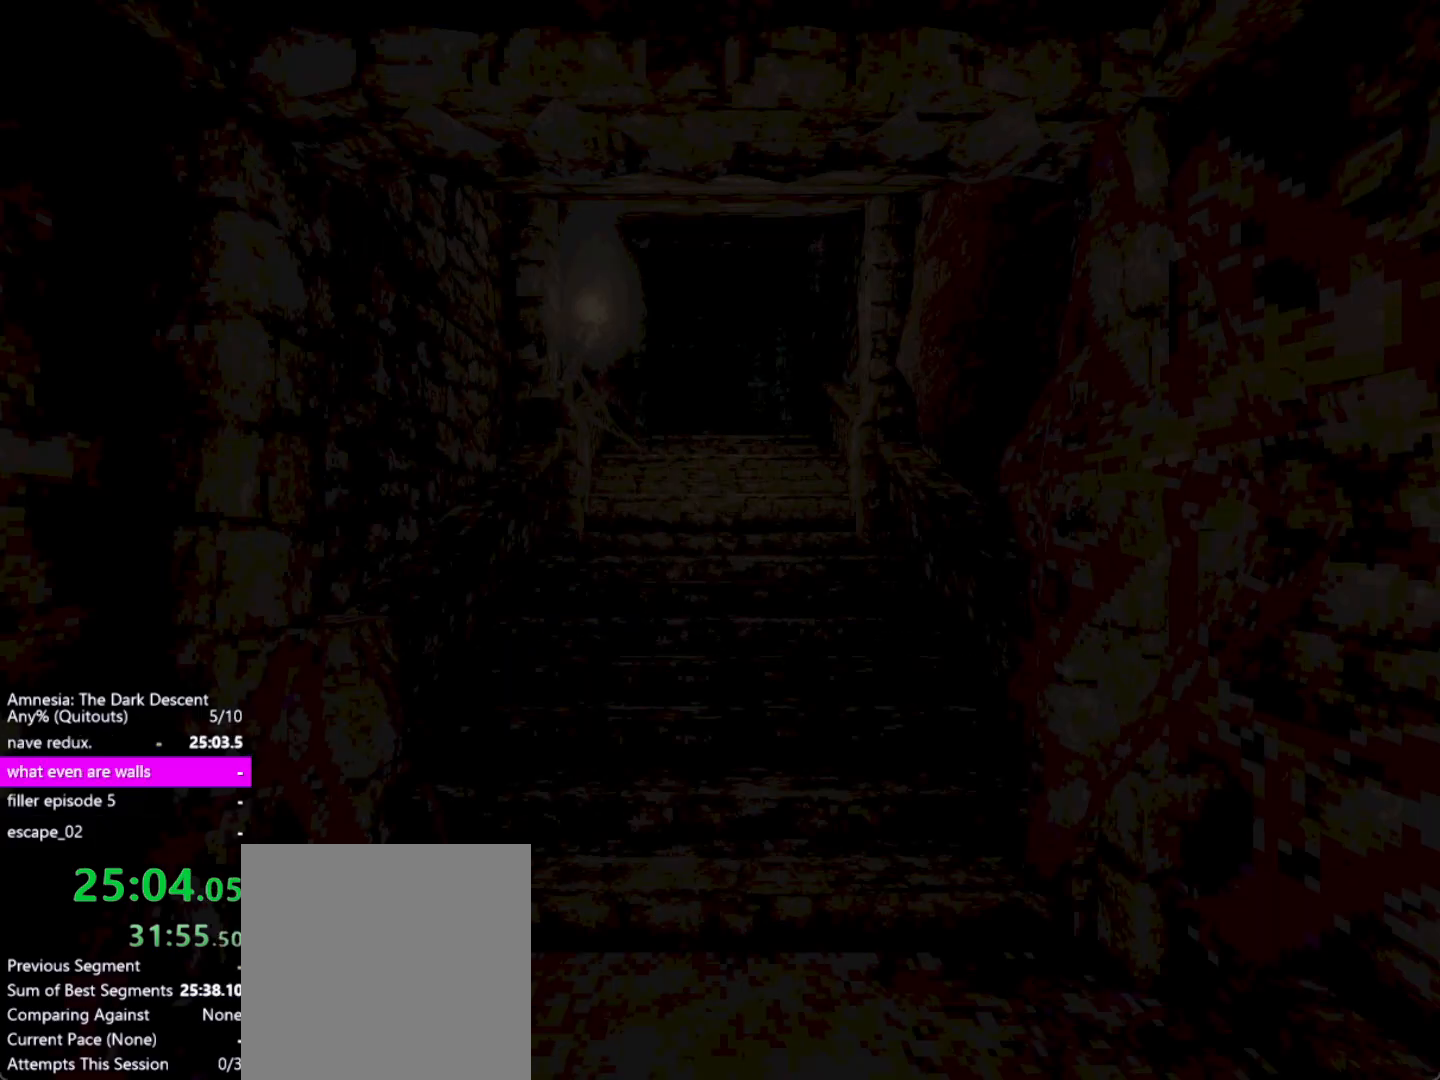
{"keys": ["shift", "w"], "mouse": [], "events": [[33, "w", "down"]]}
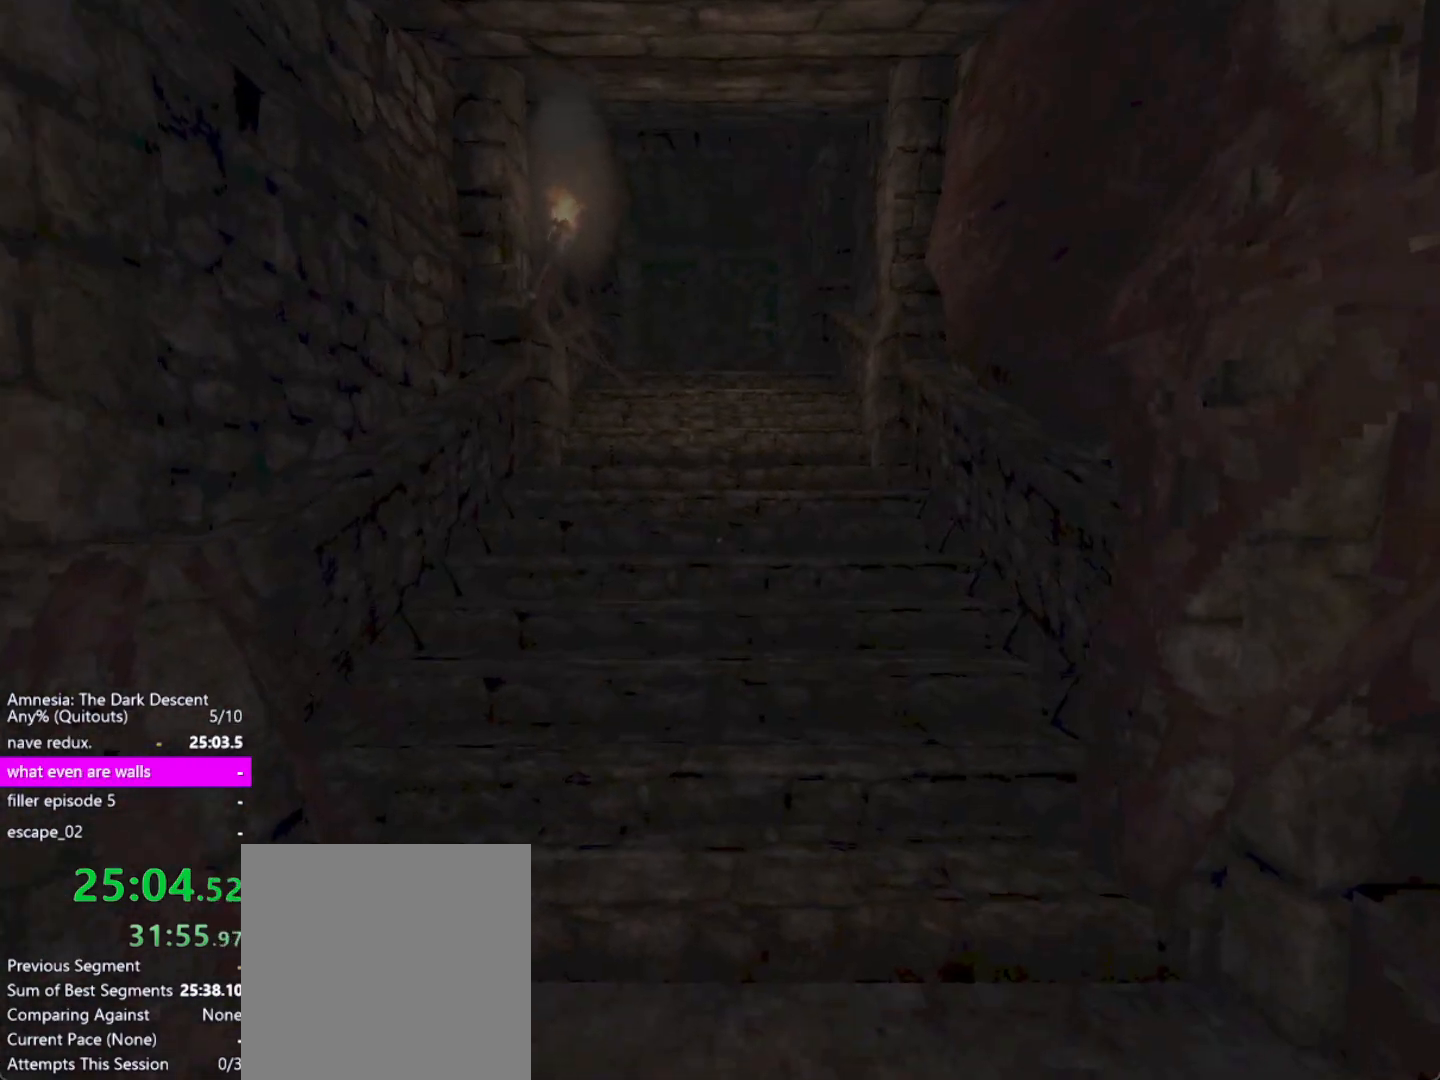
{"keys": ["down", "shift", "w"], "mouse": [], "events": [[317, "down", "down"]]}
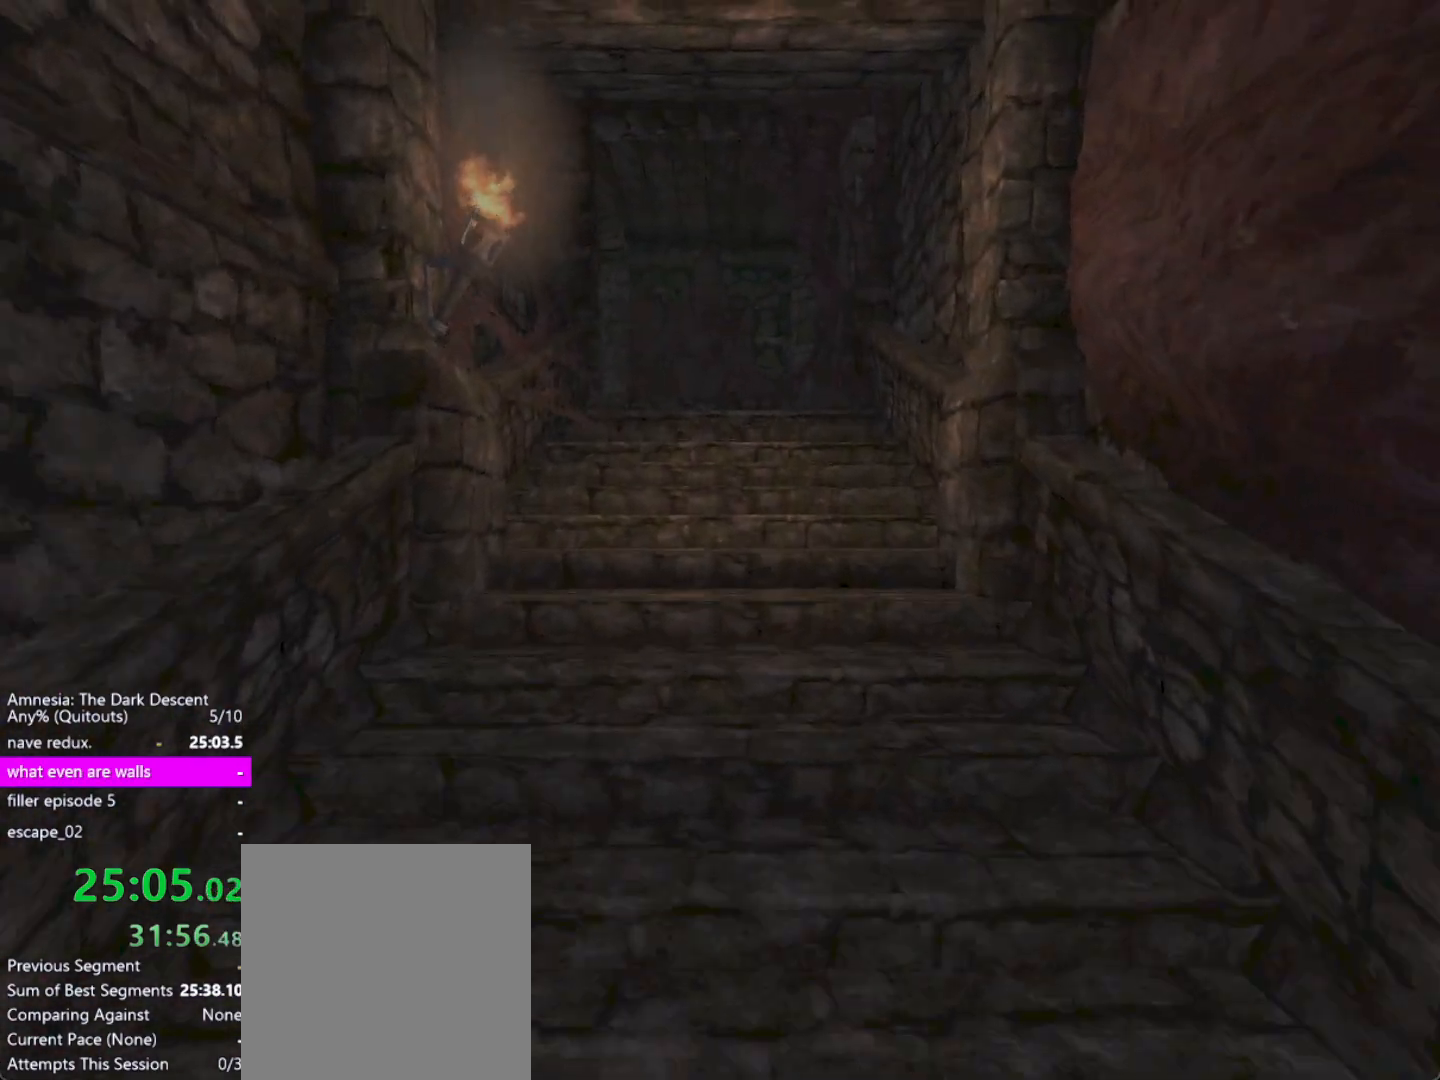
{"keys": ["shift", "up", "w"], "mouse": [], "events": [[150, "down", "up"], [333, "up", "down"]]}
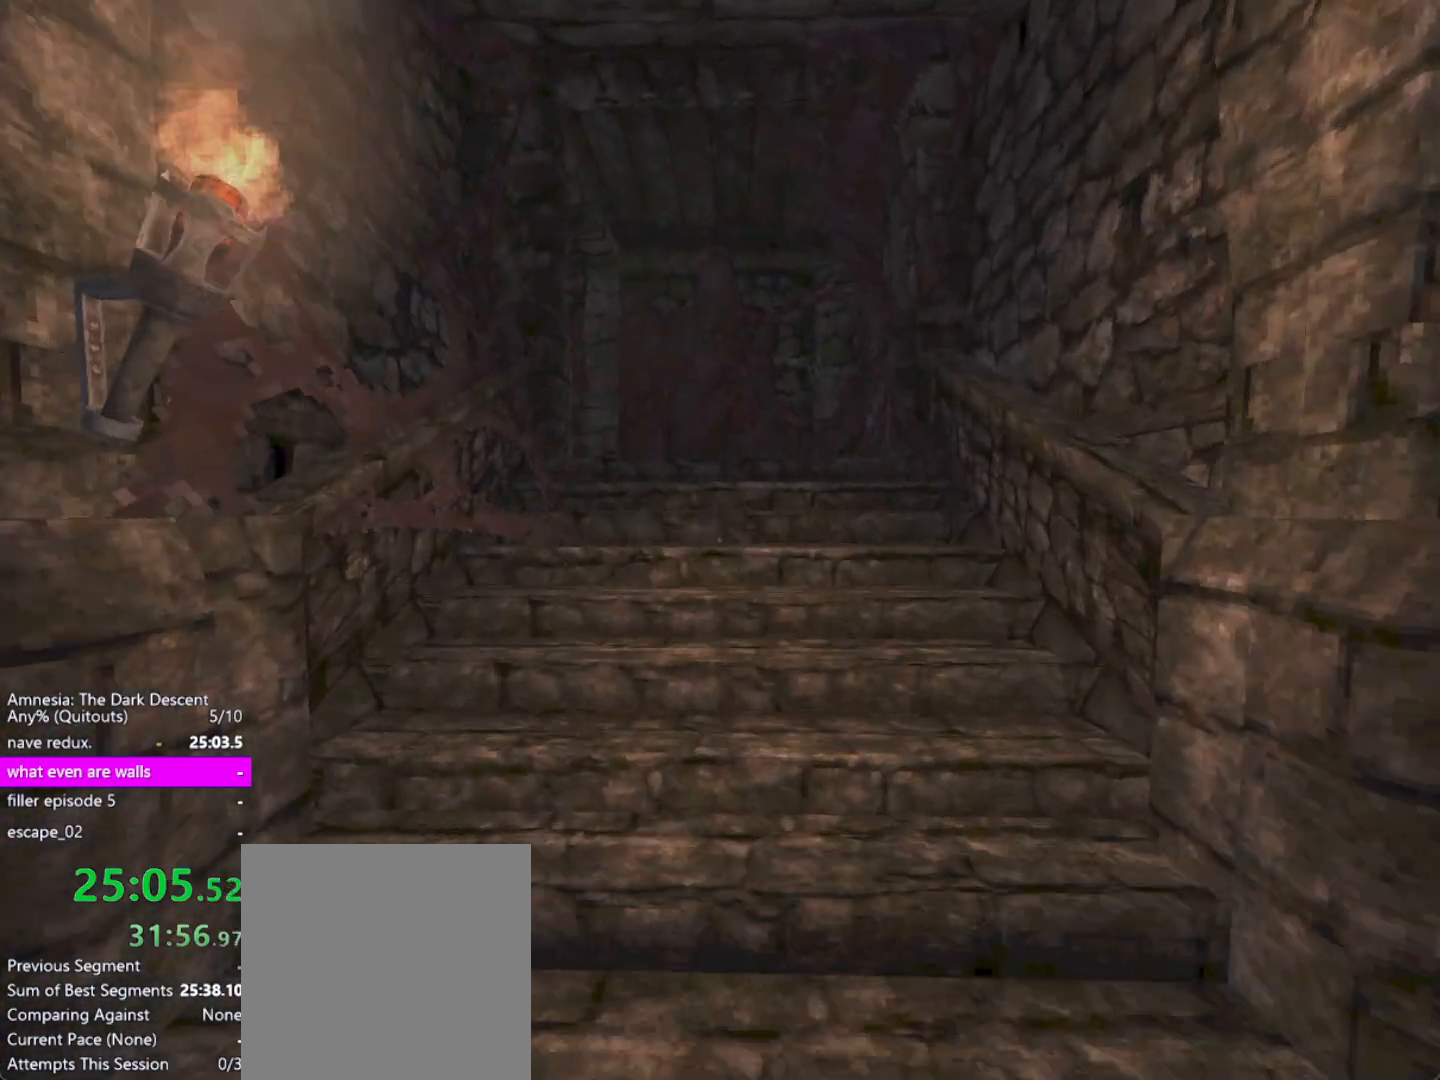
{"keys": ["down", "shift", "w"], "mouse": [], "events": [[167, "up", "up"], [350, "down", "down"]]}
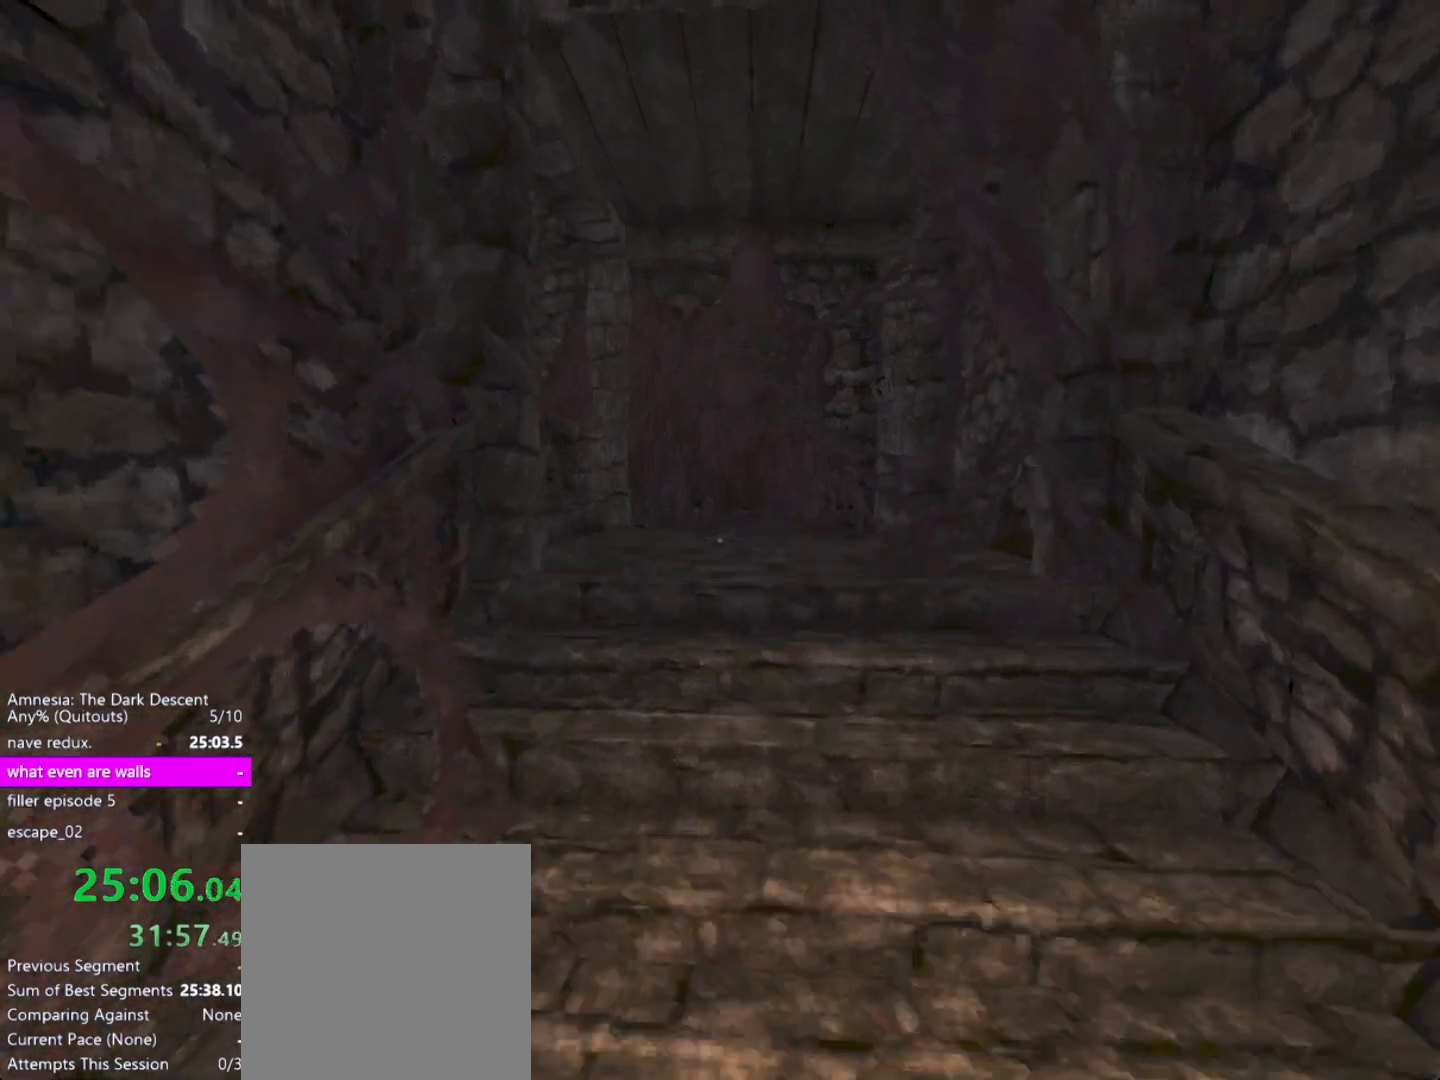
{"keys": ["shift", "up", "w"], "mouse": [], "events": [[133, "down", "up"], [333, "up", "down"]]}